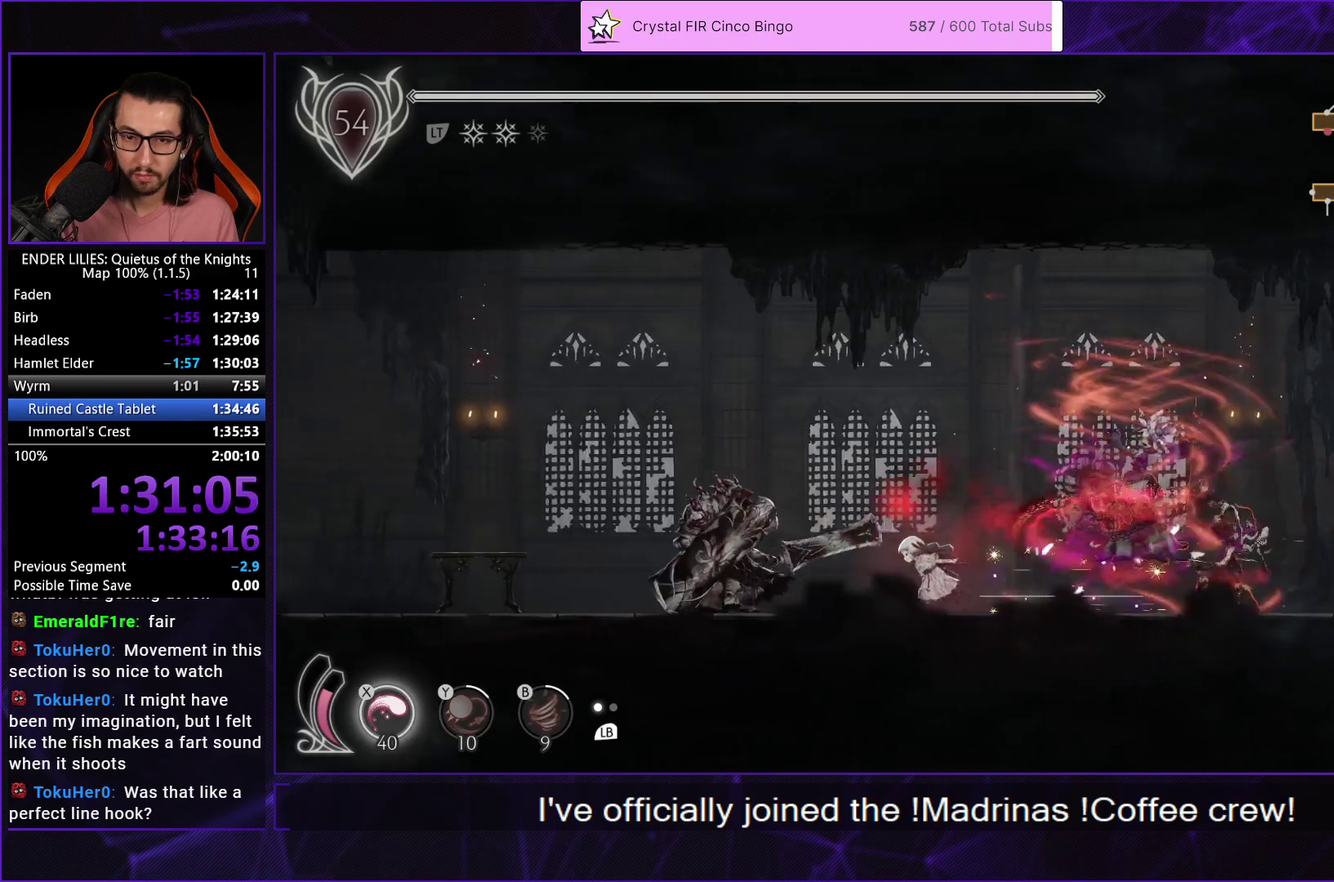
Gameplay with a controller (Xbox layout); each line is a JSON object with the inputs held at the frame after it. "events" lists button and stick changes between this image and that frame as [ms after this image, input, new state], when the widget could be followed in between. Not read: R2.
{"buttons": ["R1", "DPAD_LEFT"], "left_stick": "center", "right_stick": "center", "events": [[50, "L1", "down"], [150, "L1", "up"], [367, "Y", "down"], [450, "R1", "down"], [500, "Y", "up"]]}
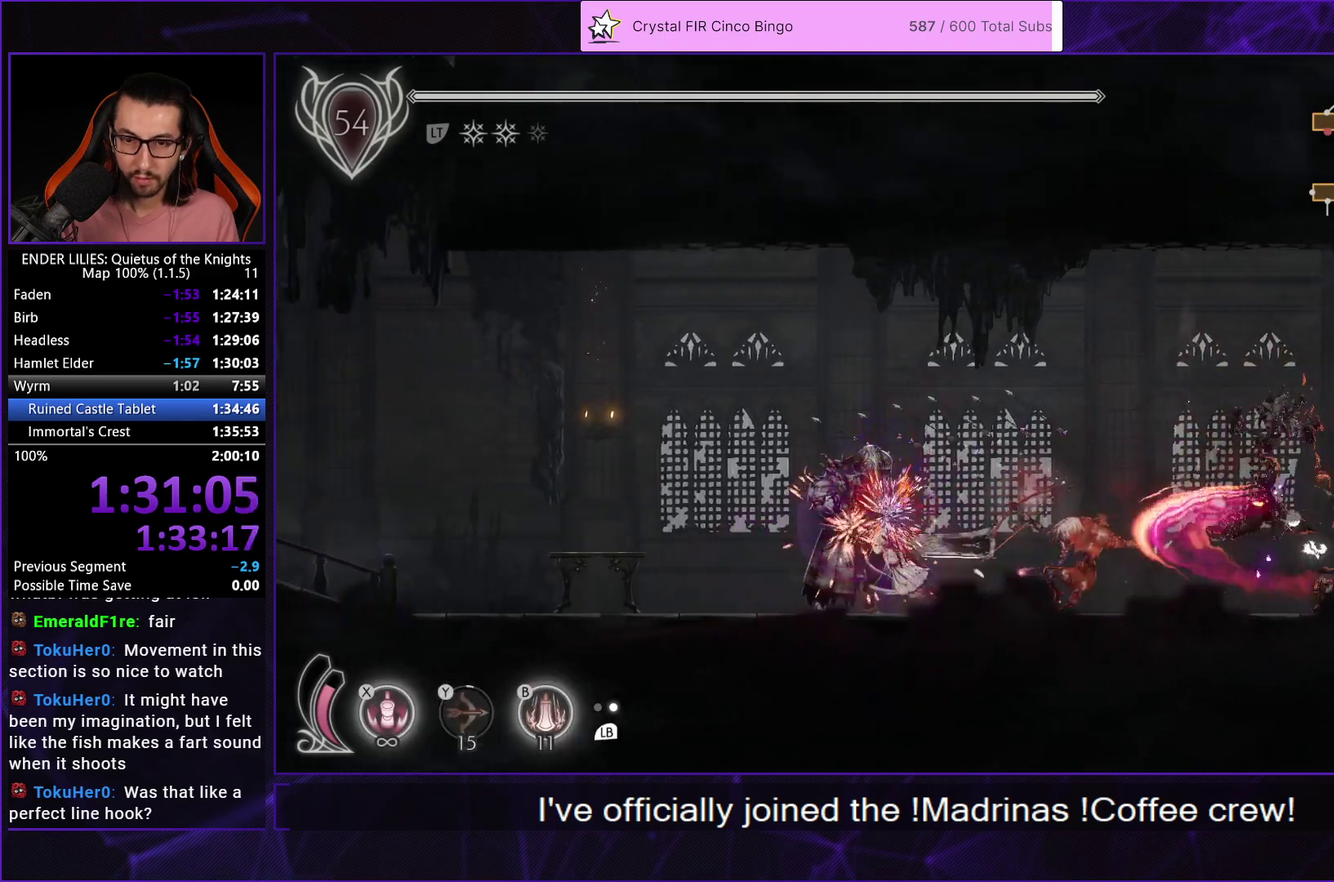
{"buttons": ["R1", "DPAD_LEFT"], "left_stick": "center", "right_stick": "center", "events": []}
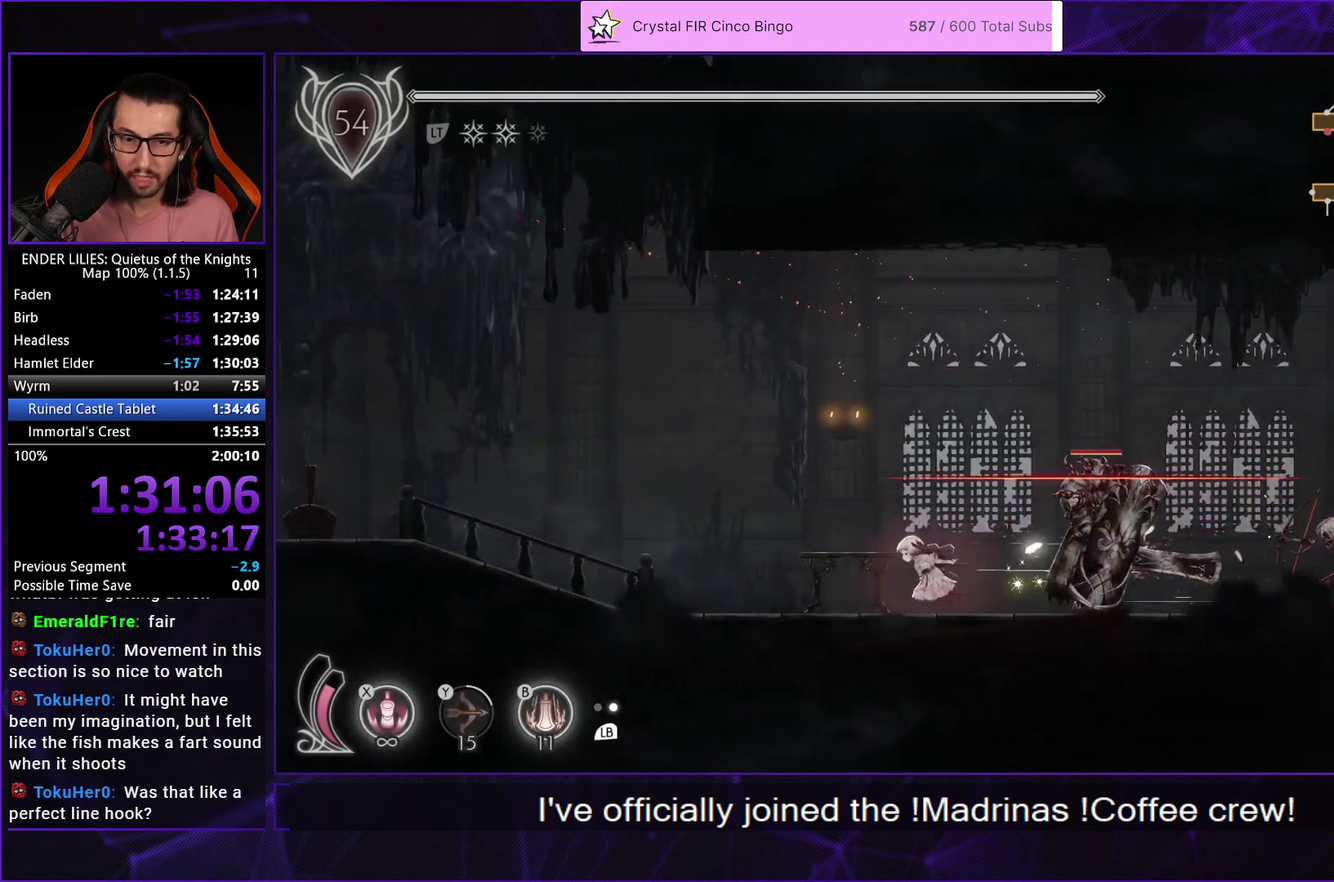
{"buttons": ["R1", "DPAD_LEFT"], "left_stick": "center", "right_stick": "center", "events": []}
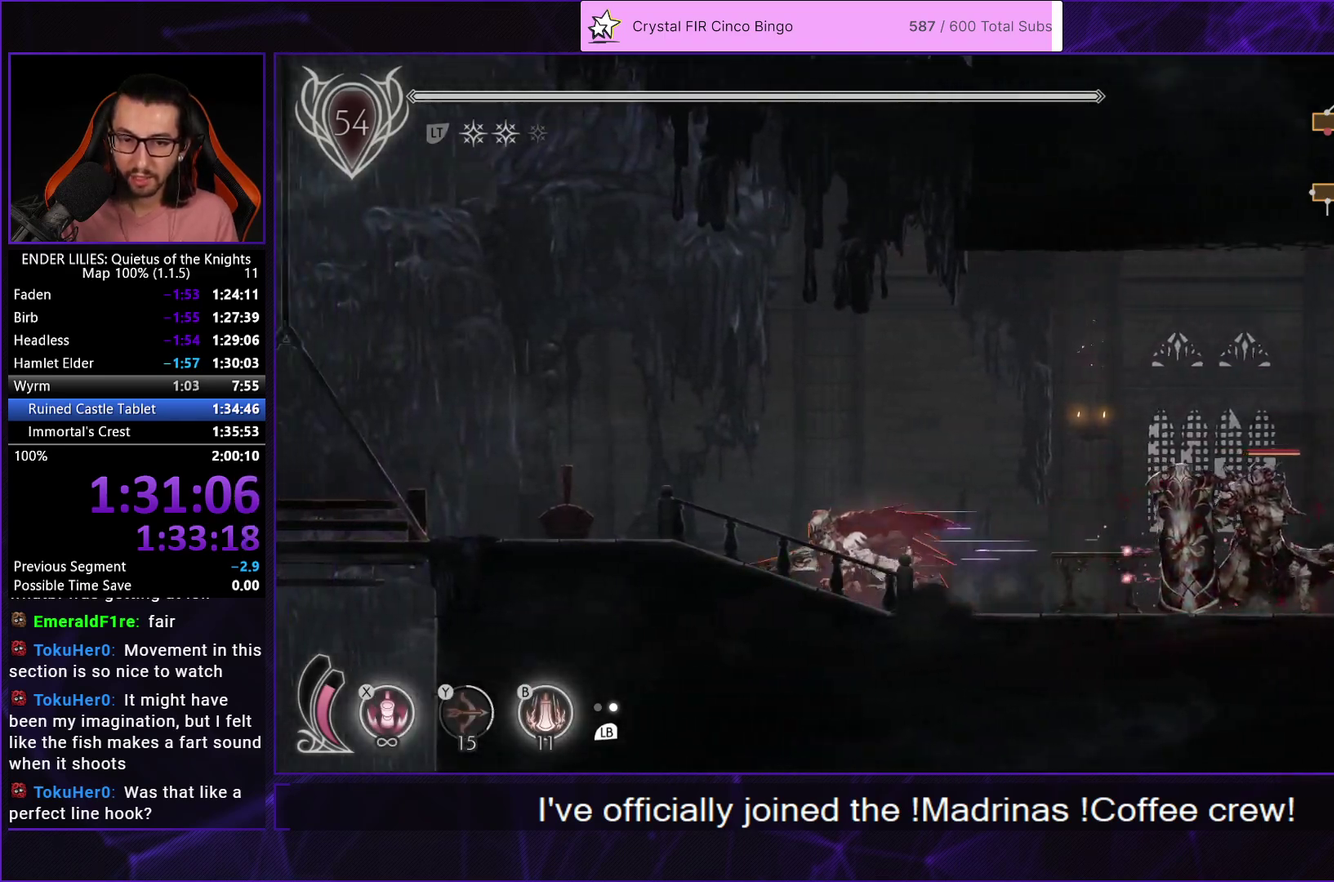
{"buttons": ["R1", "DPAD_LEFT"], "left_stick": "center", "right_stick": "center", "events": []}
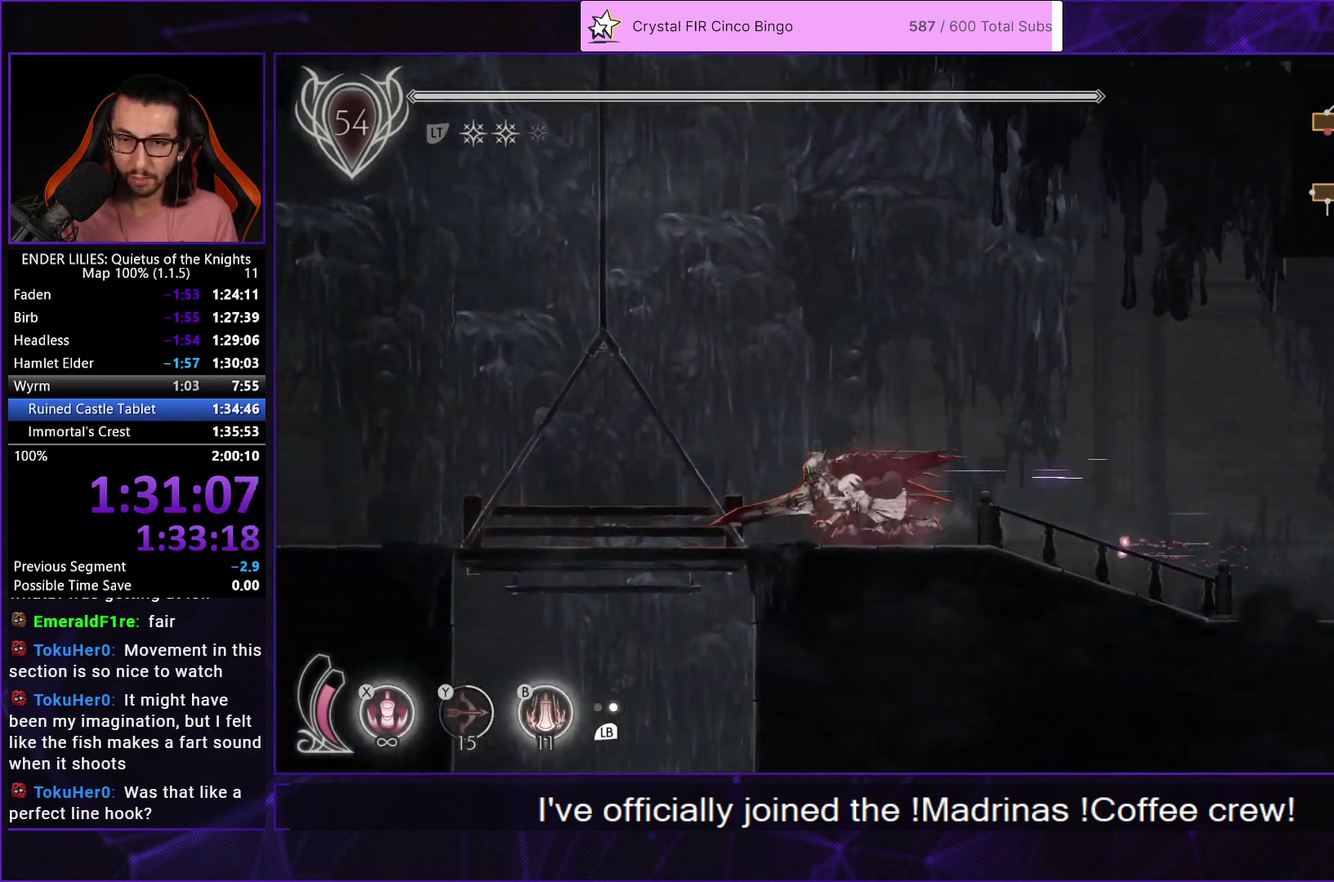
{"buttons": ["L1", "DPAD_LEFT"], "left_stick": "center", "right_stick": "center", "events": [[400, "R1", "up"], [450, "L1", "down"]]}
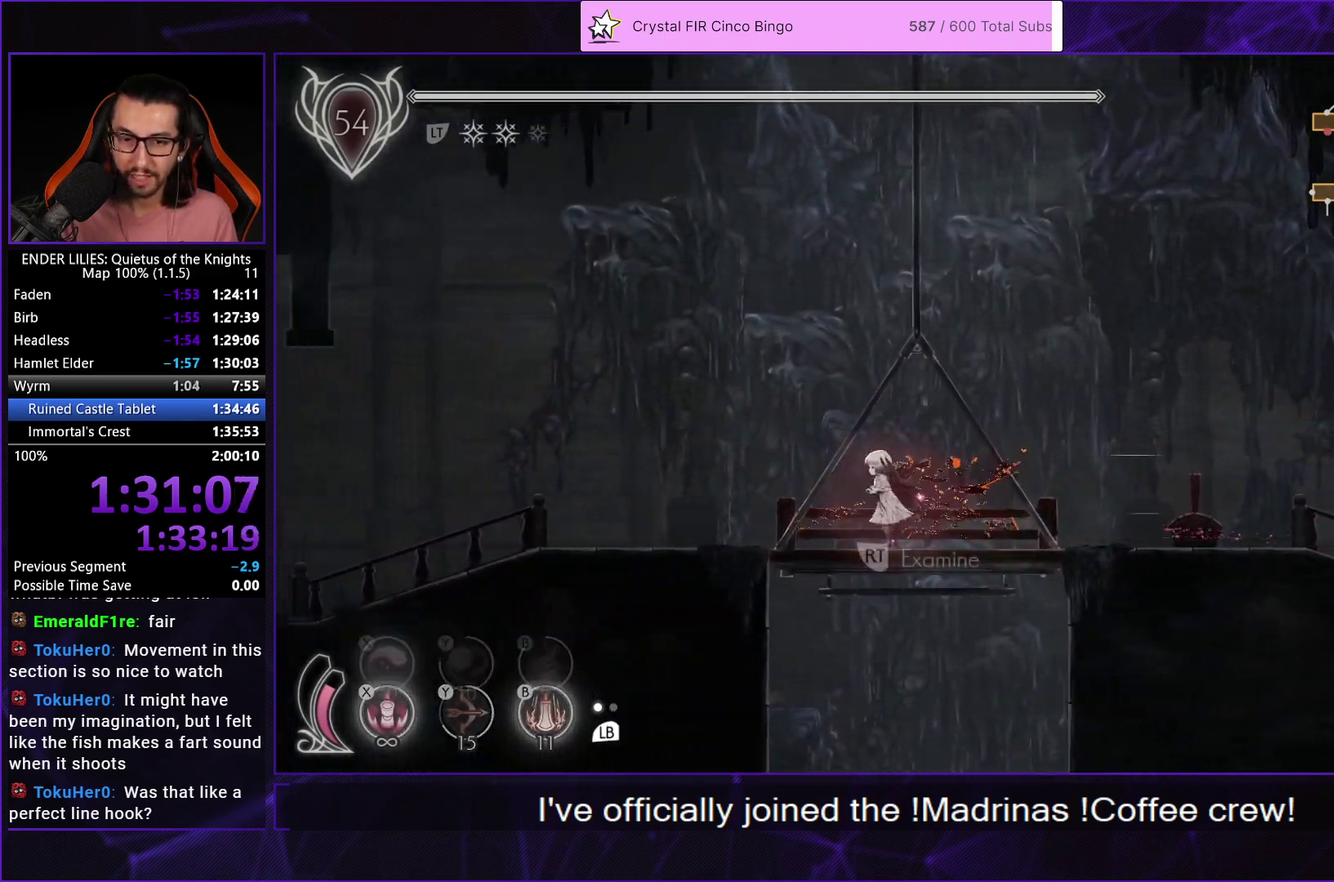
{"buttons": ["R1", "DPAD_LEFT"], "left_stick": "center", "right_stick": "center", "events": [[50, "L1", "up"], [67, "R1", "down"]]}
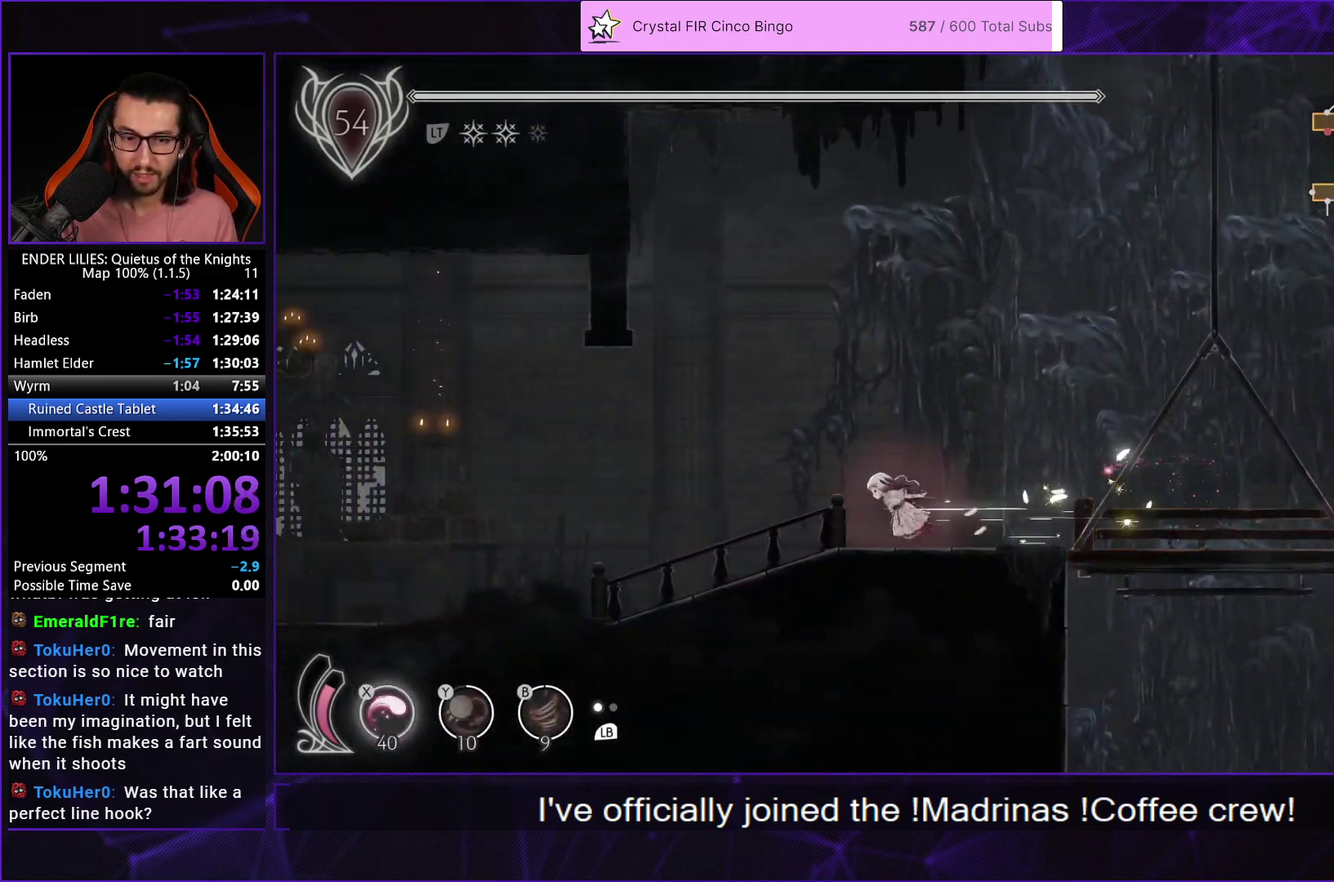
{"buttons": ["R1", "DPAD_LEFT"], "left_stick": "center", "right_stick": "center", "events": [[117, "L2", "down"], [367, "L2", "up"]]}
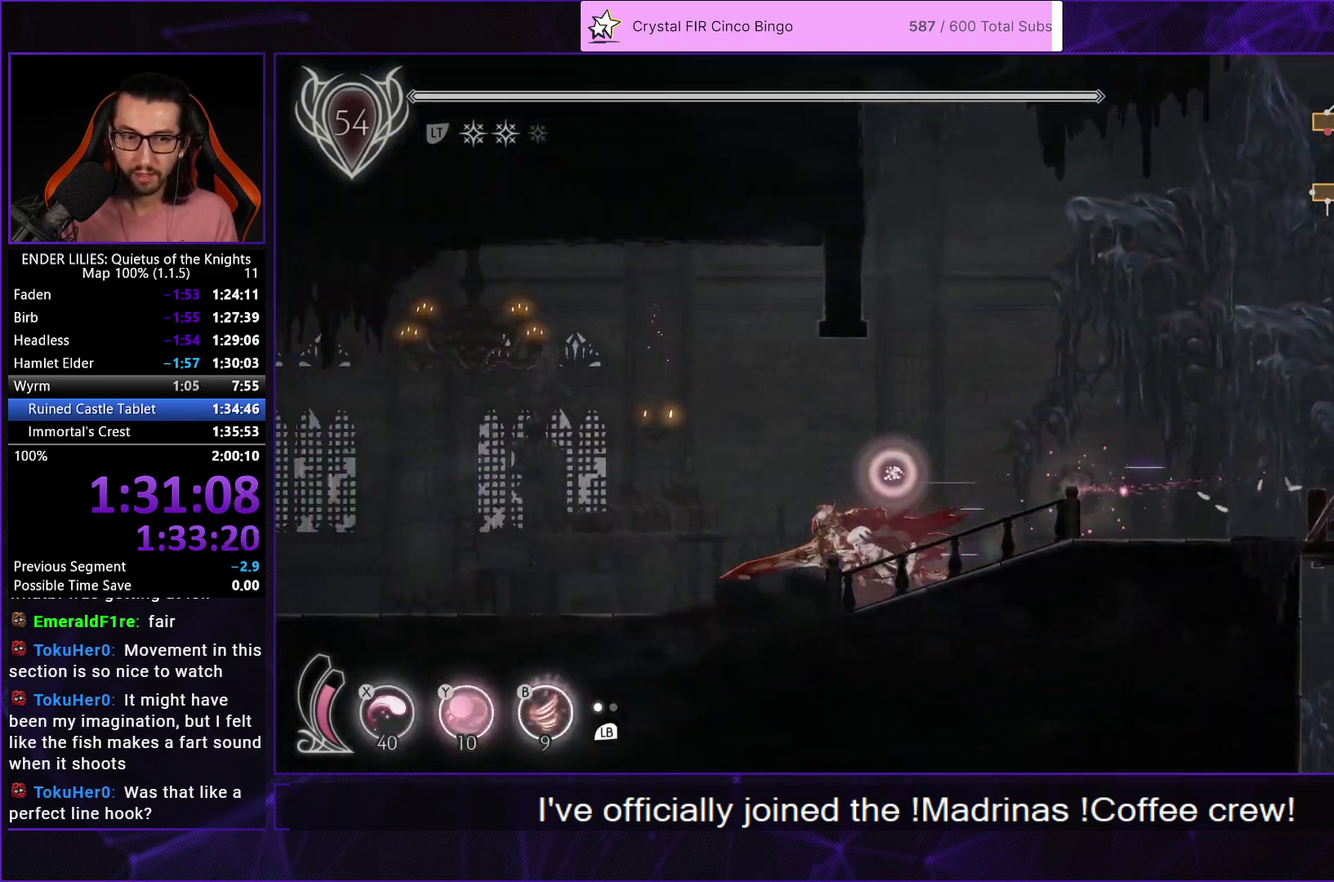
{"buttons": ["L2", "R1", "DPAD_LEFT"], "left_stick": "center", "right_stick": "center", "events": [[467, "L2", "down"]]}
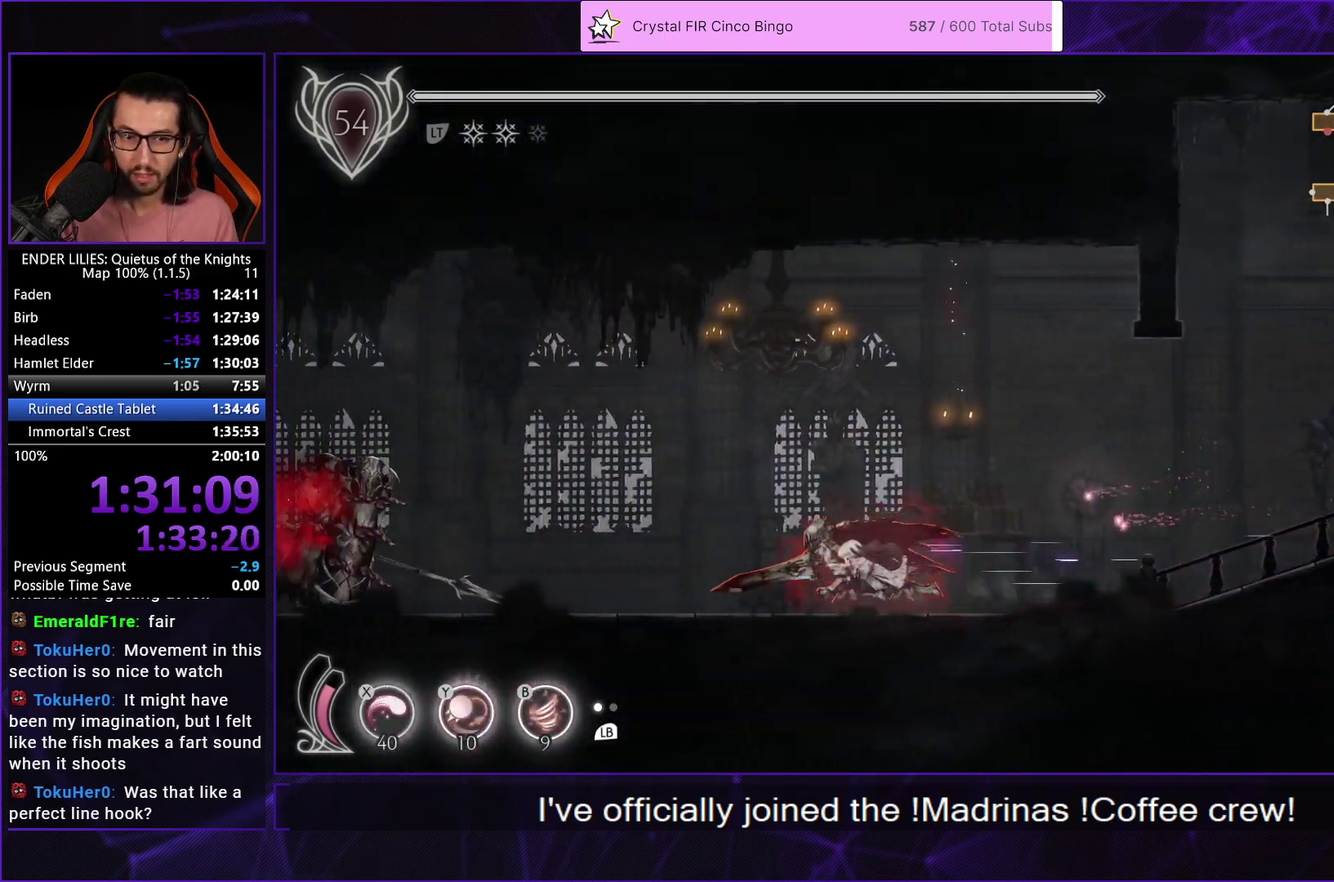
{"buttons": ["R1", "DPAD_LEFT"], "left_stick": "center", "right_stick": "center", "events": [[17, "L2", "up"], [67, "L2", "down"], [283, "L2", "up"]]}
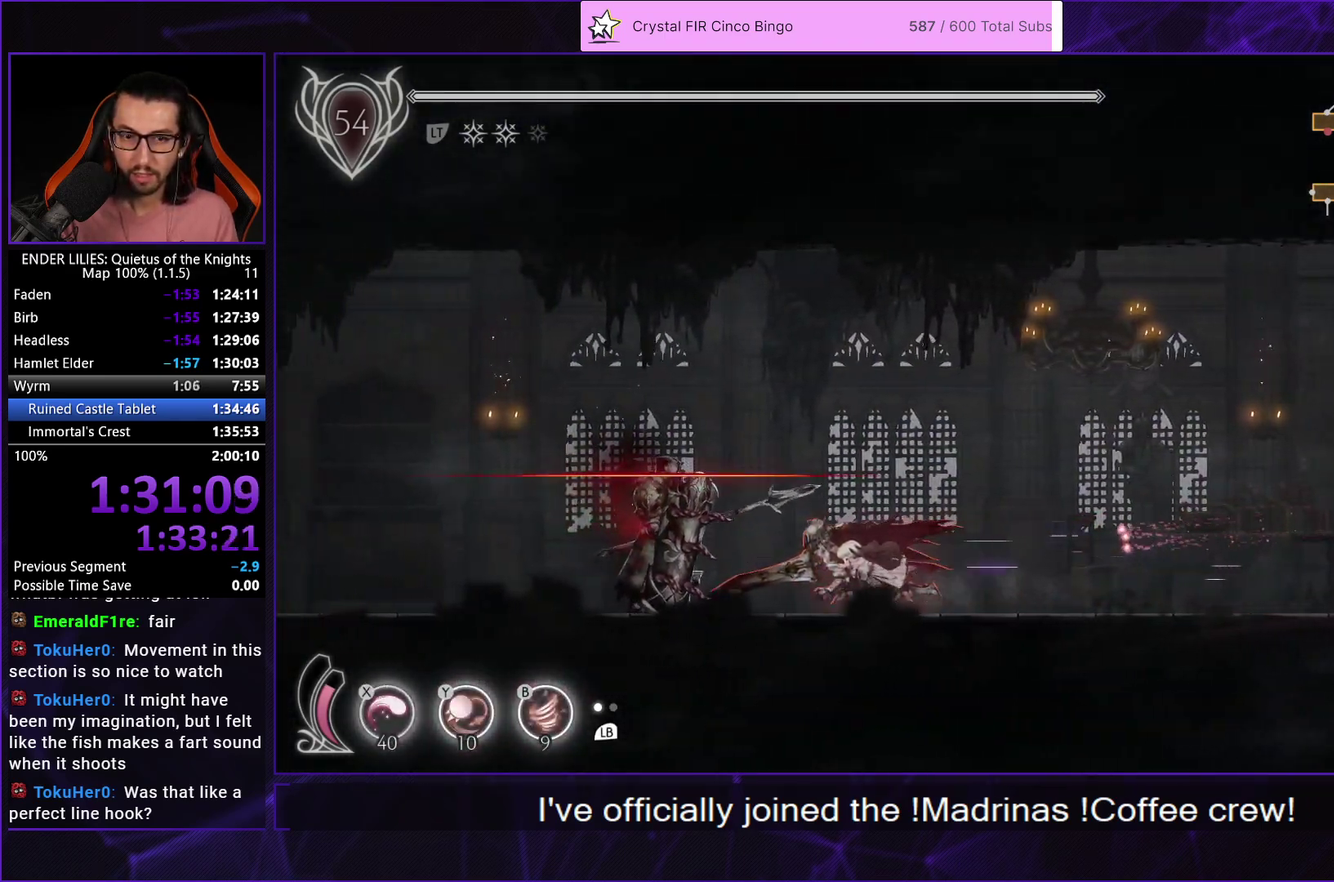
{"buttons": ["R1", "DPAD_LEFT"], "left_stick": "center", "right_stick": "center", "events": [[83, "Y", "down"], [100, "R1", "up"], [117, "B", "down"], [167, "Y", "up"], [200, "R1", "down"], [233, "B", "up"]]}
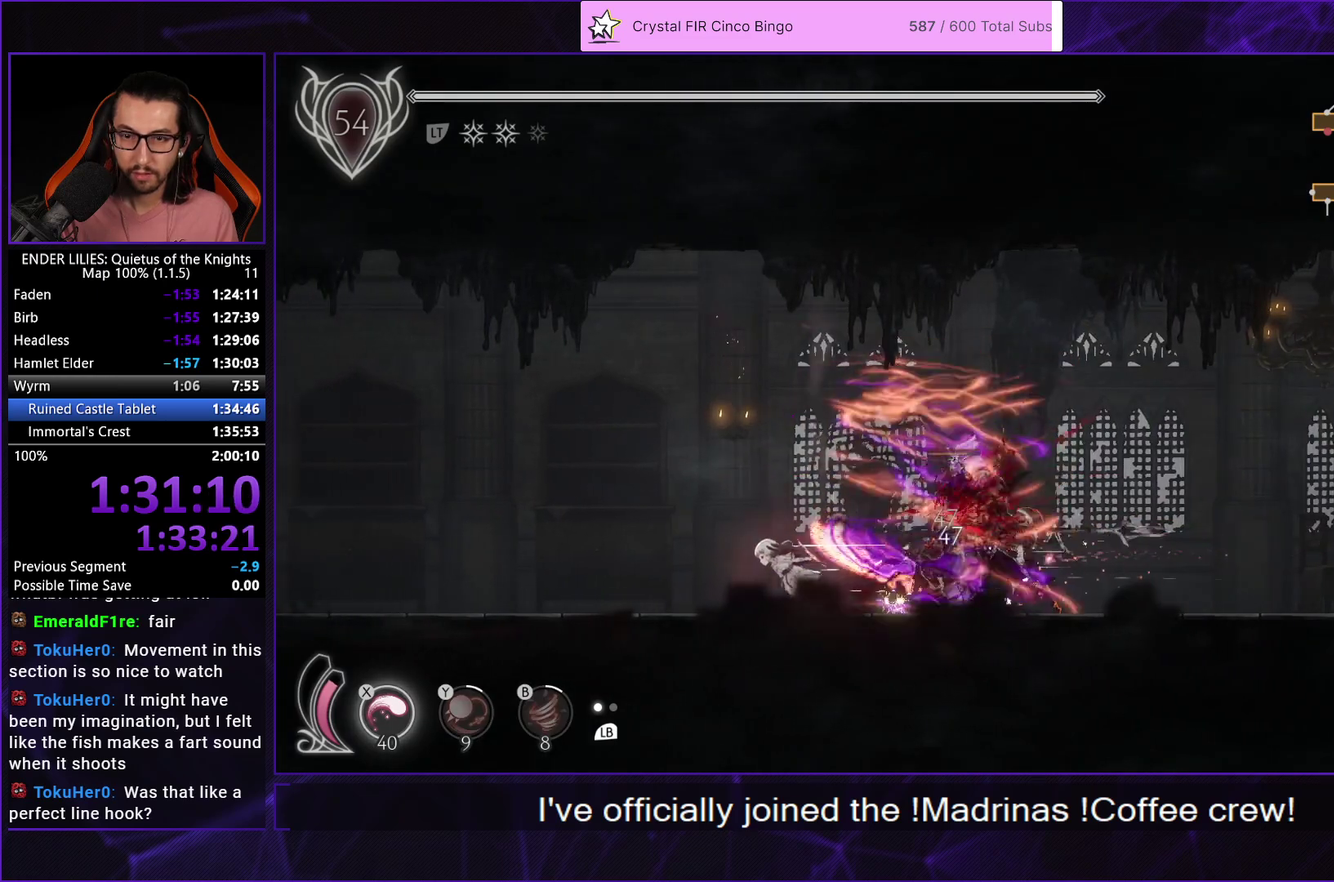
{"buttons": ["R1", "DPAD_LEFT"], "left_stick": "center", "right_stick": "center", "events": []}
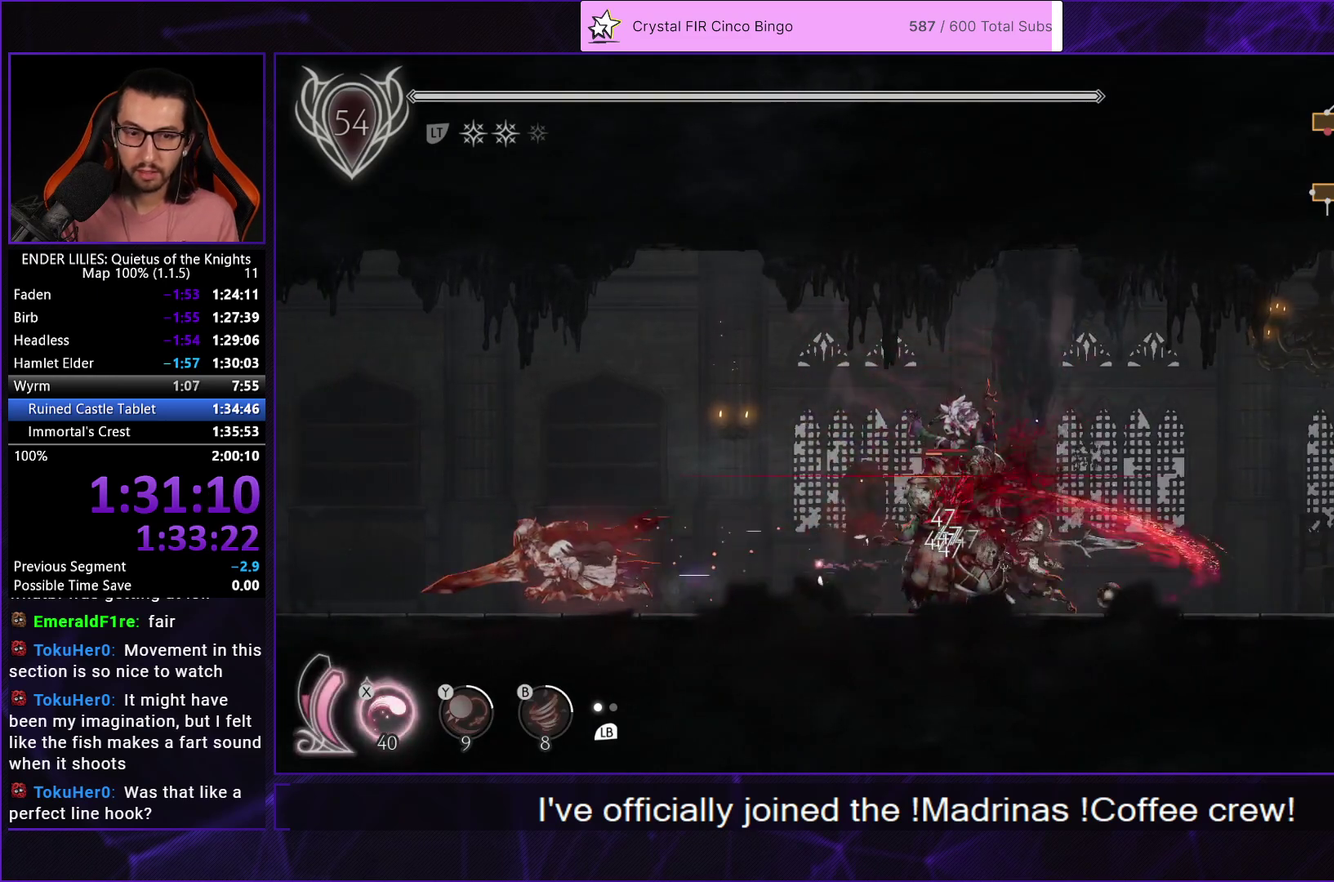
{"buttons": ["R1", "DPAD_LEFT"], "left_stick": "center", "right_stick": "center", "events": []}
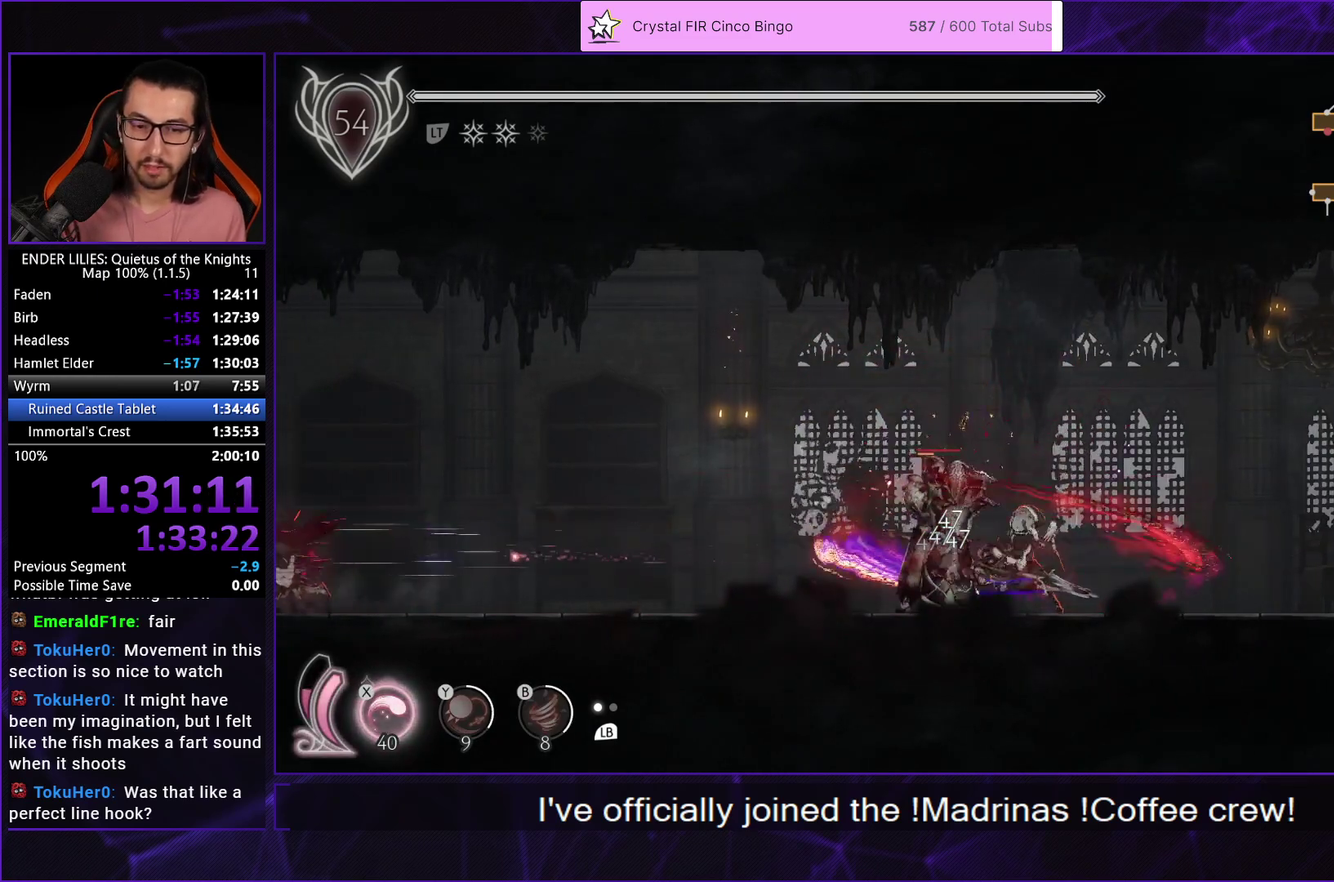
{"buttons": ["R1", "DPAD_LEFT"], "left_stick": "center", "right_stick": "center", "events": []}
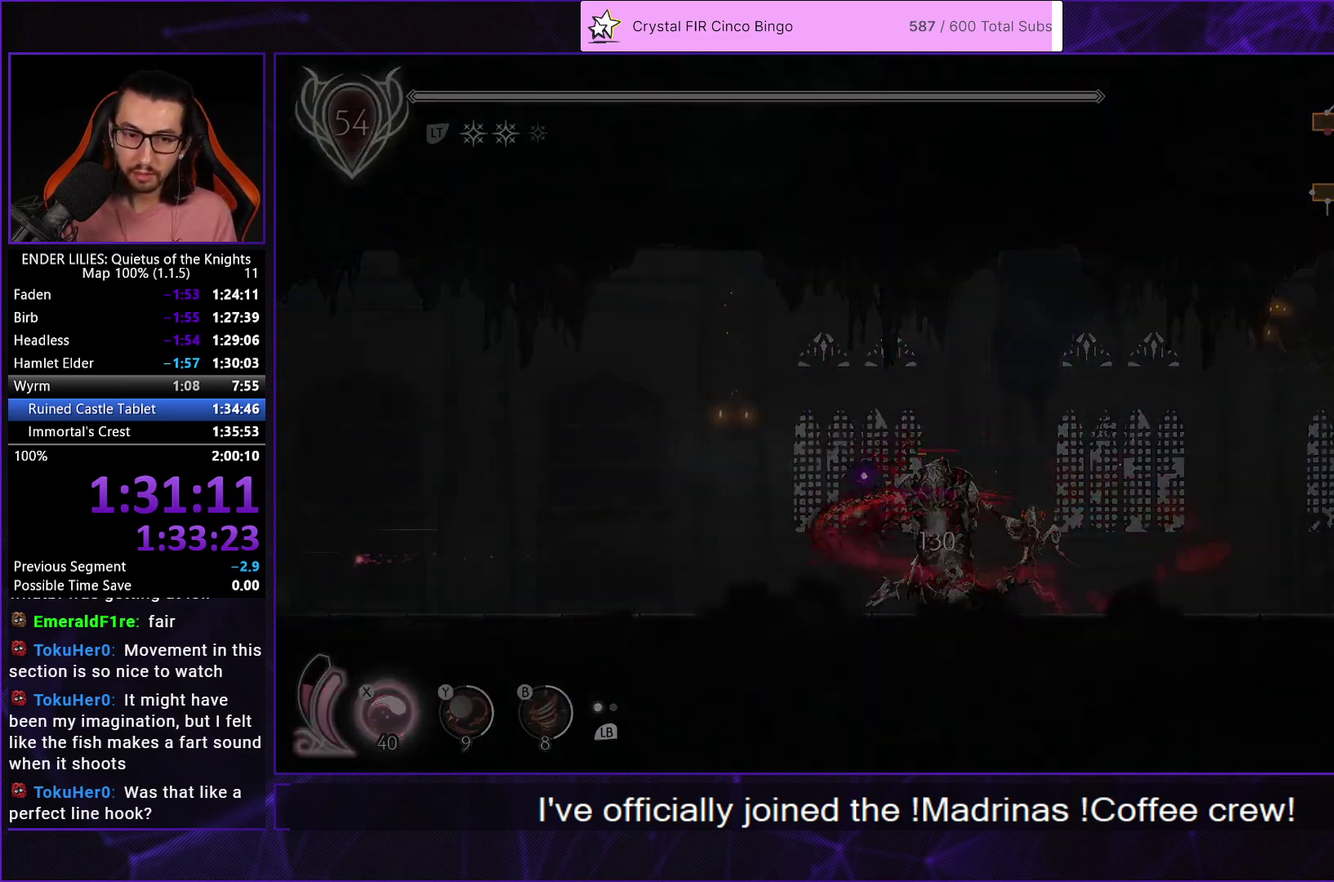
{"buttons": ["R1", "DPAD_LEFT"], "left_stick": "center", "right_stick": "center", "events": [[217, "R1", "up"], [433, "R1", "down"]]}
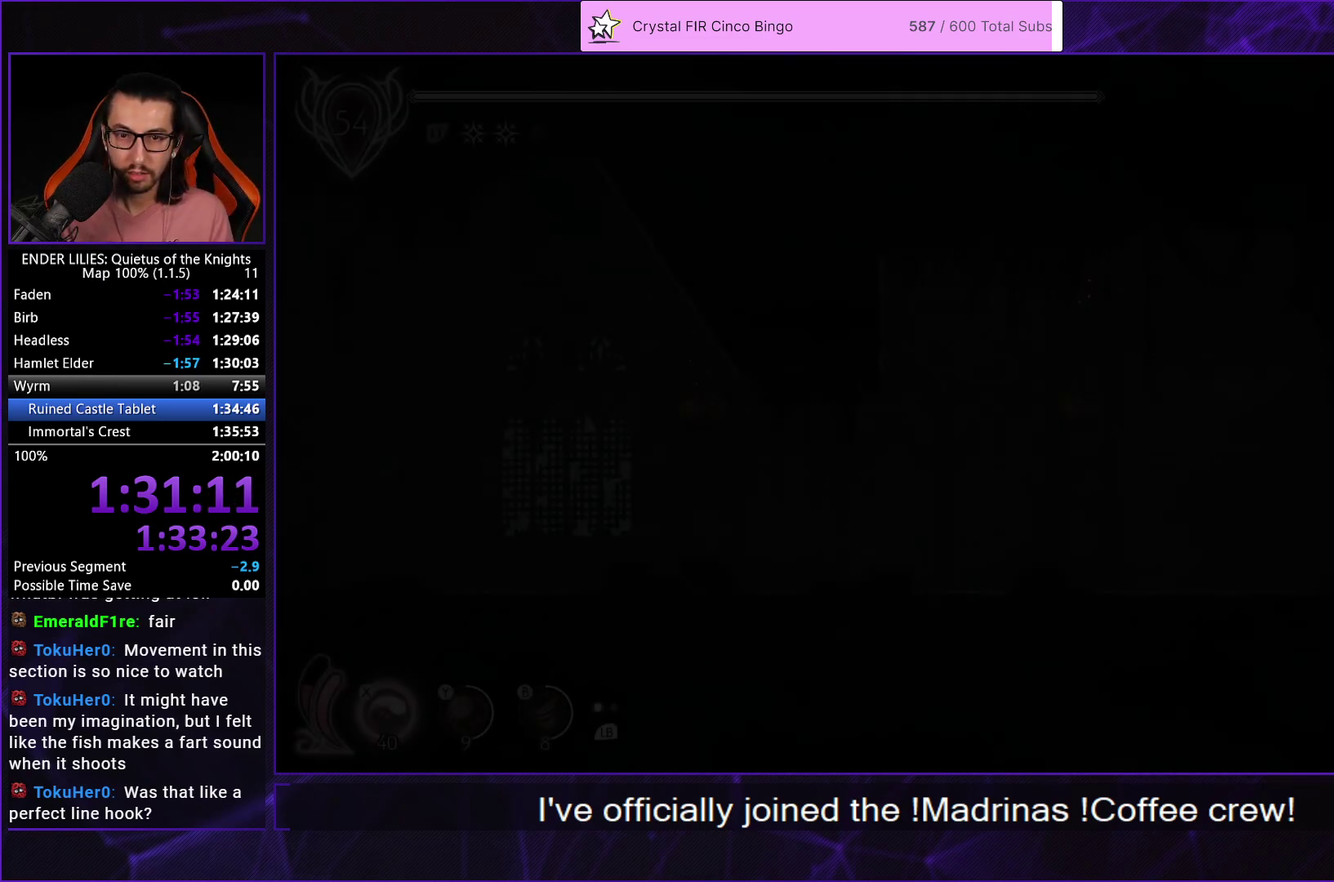
{"buttons": ["R1", "DPAD_LEFT"], "left_stick": "center", "right_stick": "center", "events": []}
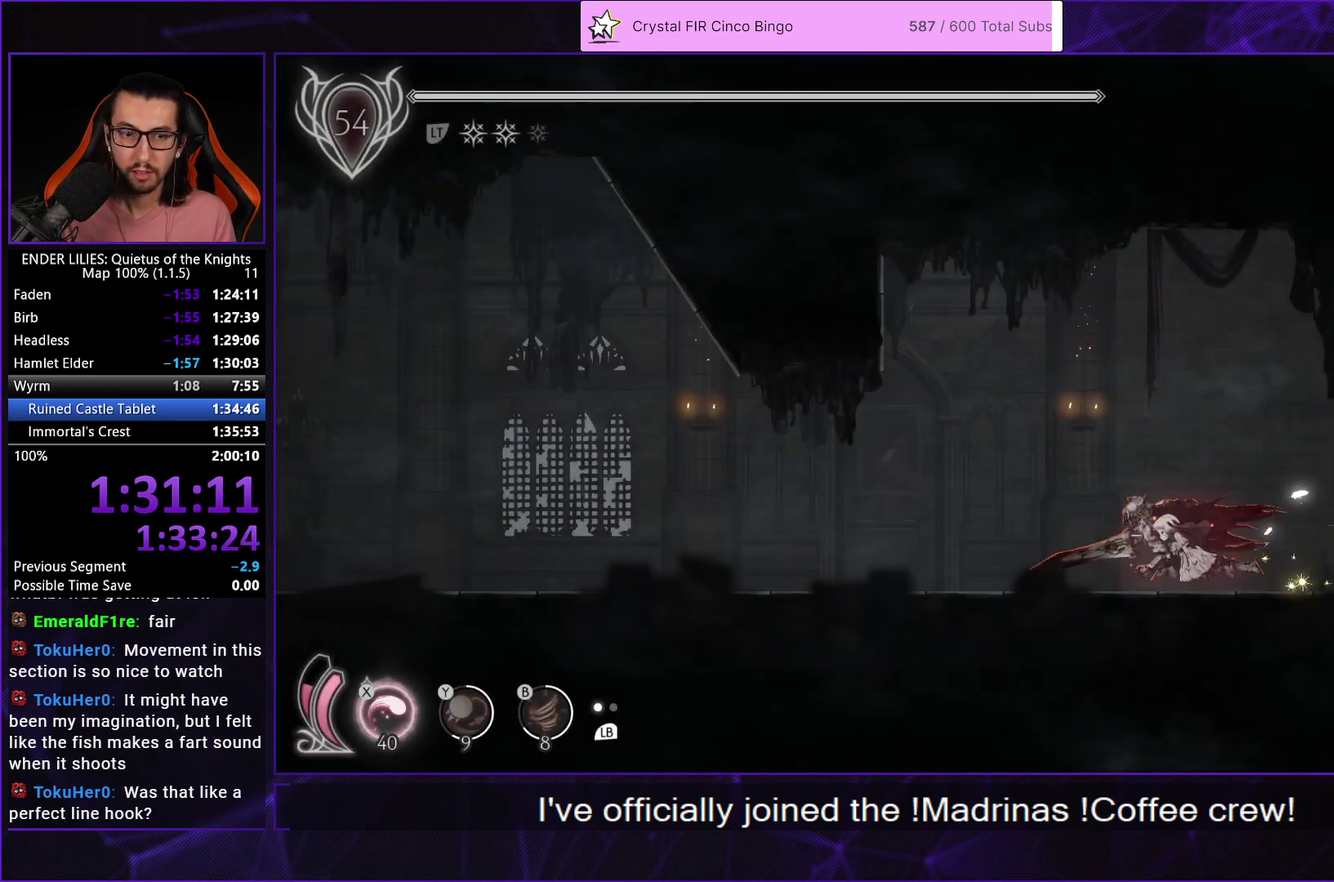
{"buttons": ["R1", "DPAD_LEFT"], "left_stick": "center", "right_stick": "center", "events": []}
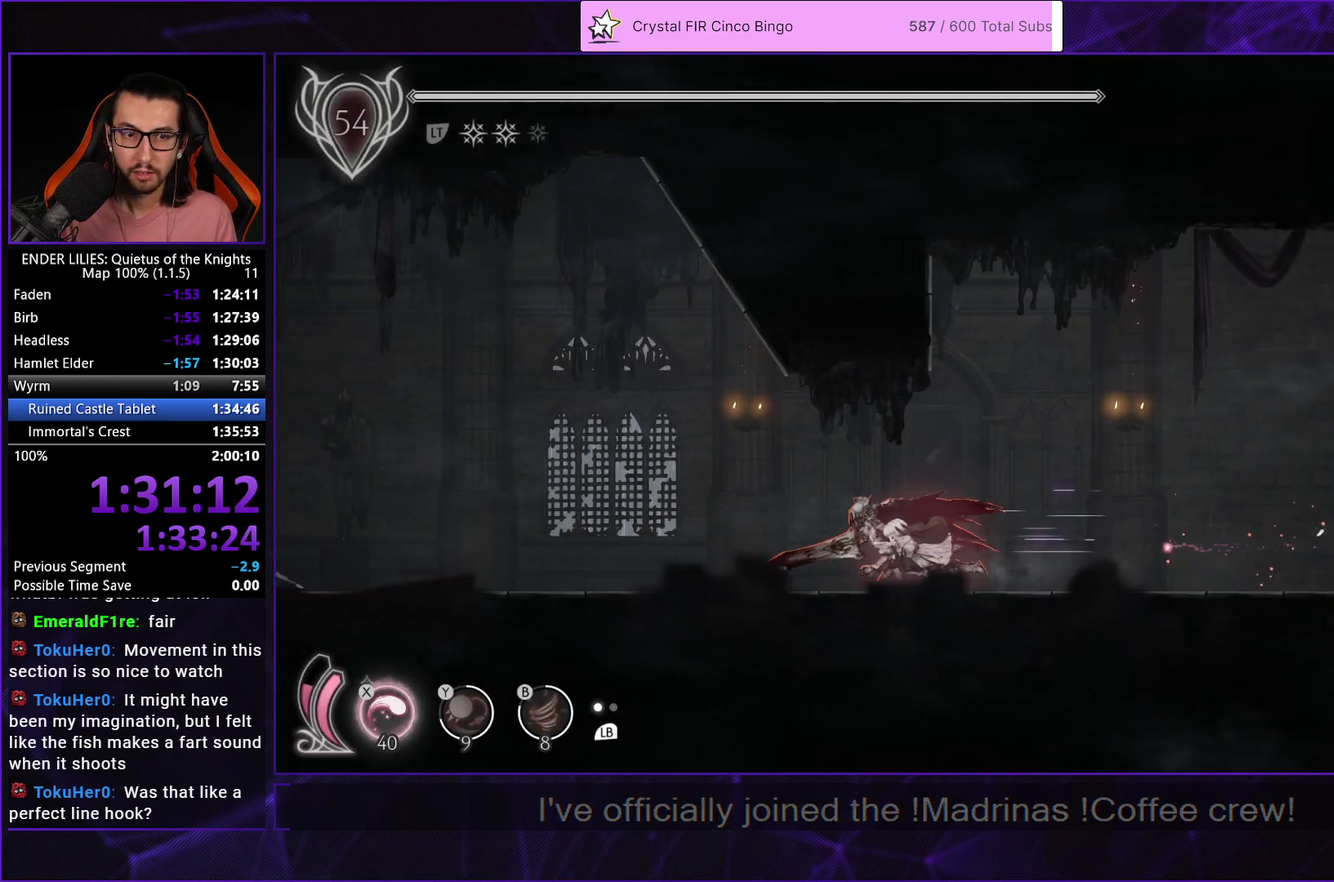
{"buttons": ["R1", "DPAD_LEFT"], "left_stick": "center", "right_stick": "center", "events": []}
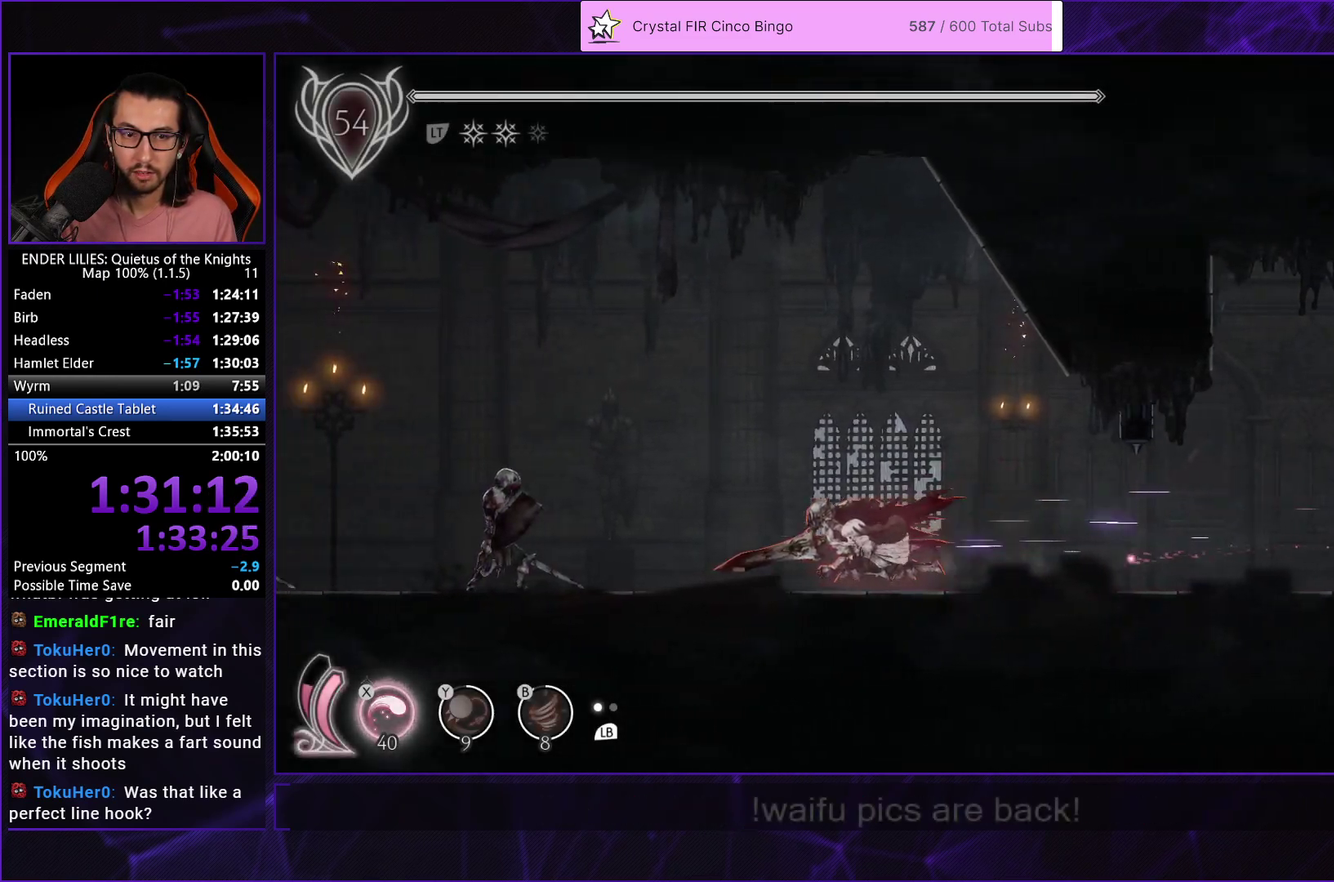
{"buttons": [], "left_stick": "center", "right_stick": "center", "events": [[317, "DPAD_LEFT", "up"], [317, "R1", "up"]]}
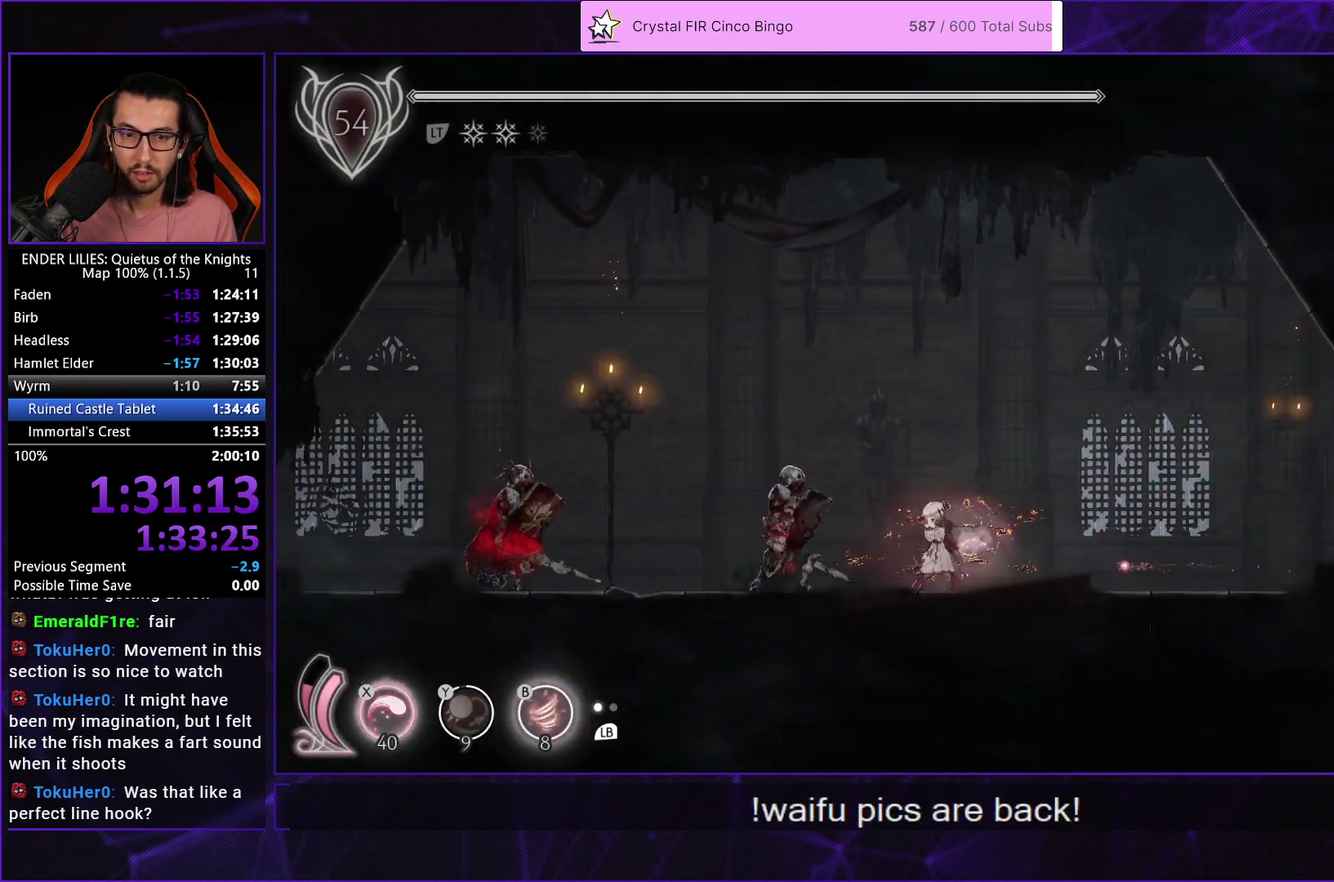
{"buttons": ["DPAD_UP"], "left_stick": "center", "right_stick": "center", "events": [[67, "DPAD_LEFT", "down"], [333, "DPAD_LEFT", "up"], [350, "DPAD_UP", "down"], [400, "X", "down"], [467, "X", "up"]]}
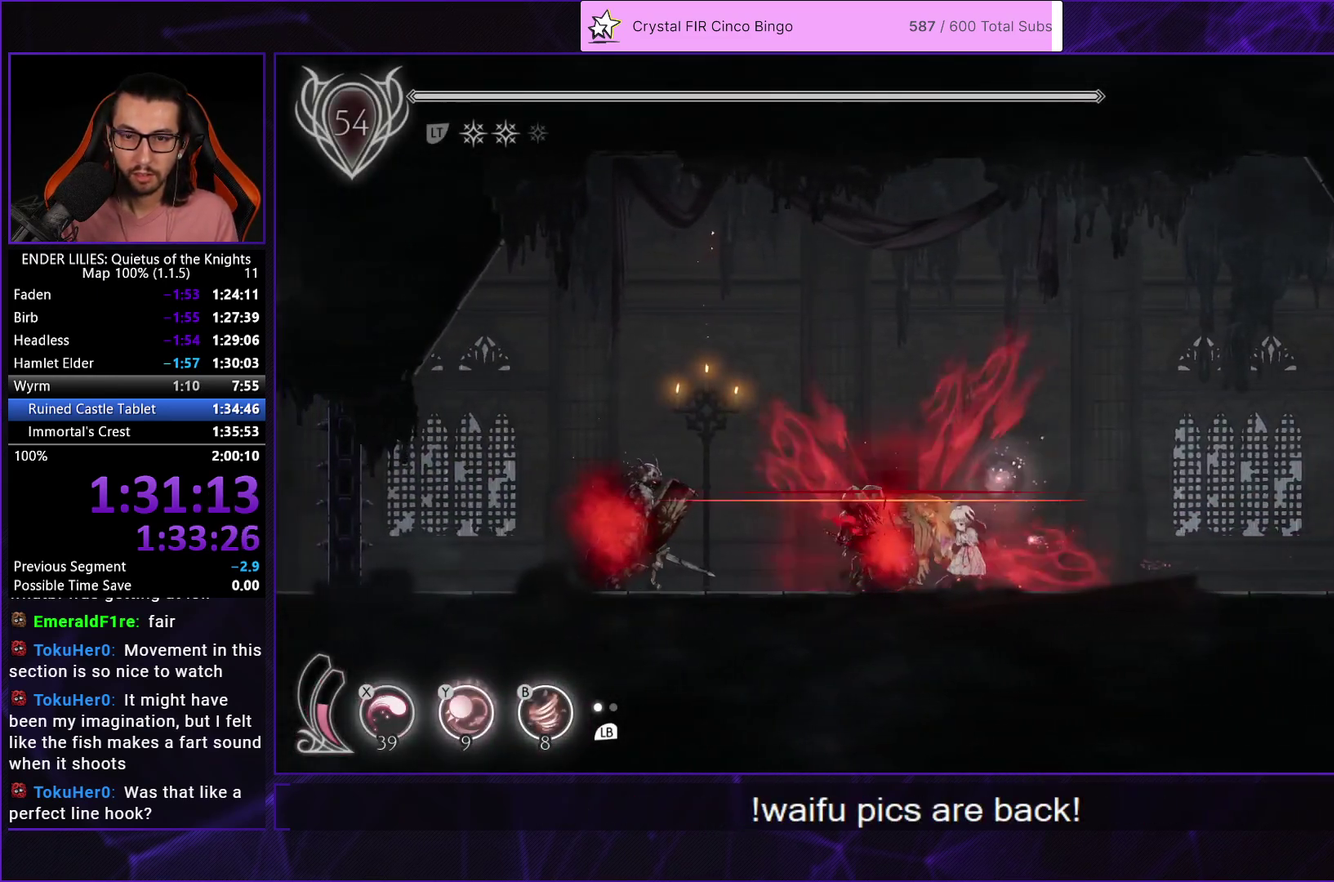
{"buttons": [], "left_stick": "center", "right_stick": "center", "events": [[33, "X", "down"], [133, "X", "up"], [183, "DPAD_UP", "up"], [217, "X", "down"], [283, "DPAD_LEFT", "down"], [300, "X", "up"], [433, "DPAD_LEFT", "up"]]}
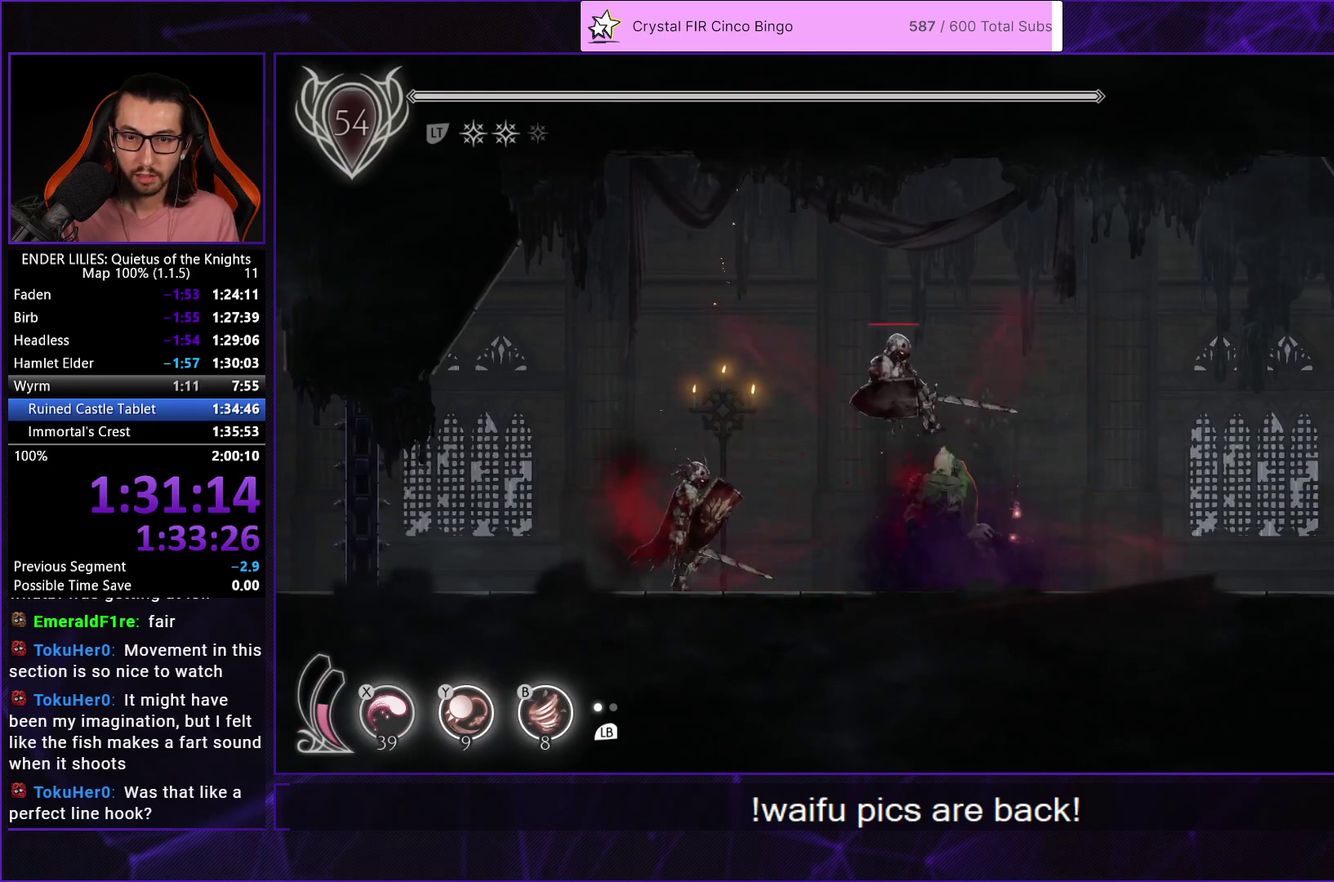
{"buttons": [], "left_stick": "center", "right_stick": "center", "events": []}
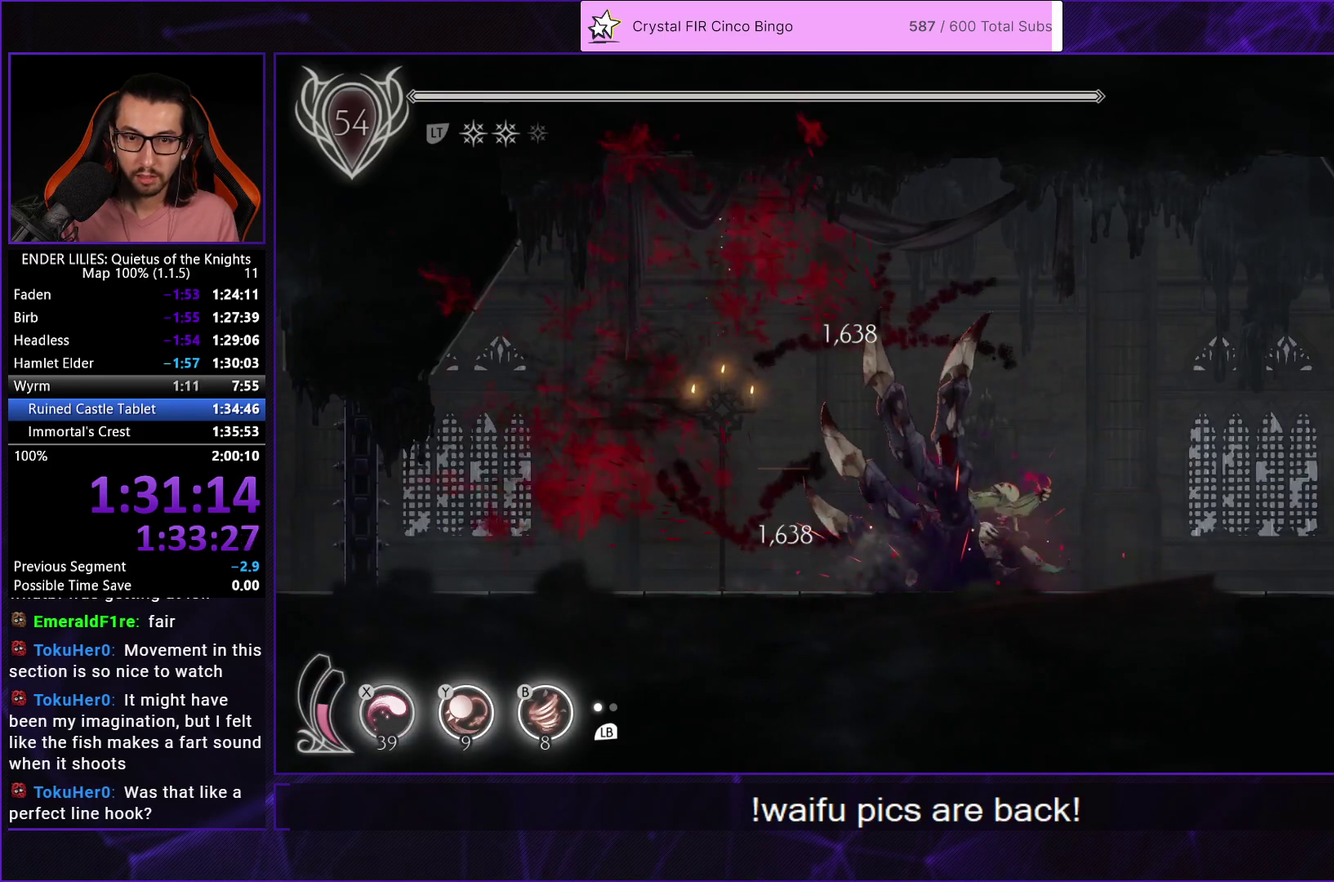
{"buttons": ["R1", "DPAD_LEFT"], "left_stick": "center", "right_stick": "center", "events": [[117, "DPAD_LEFT", "down"], [183, "R1", "down"]]}
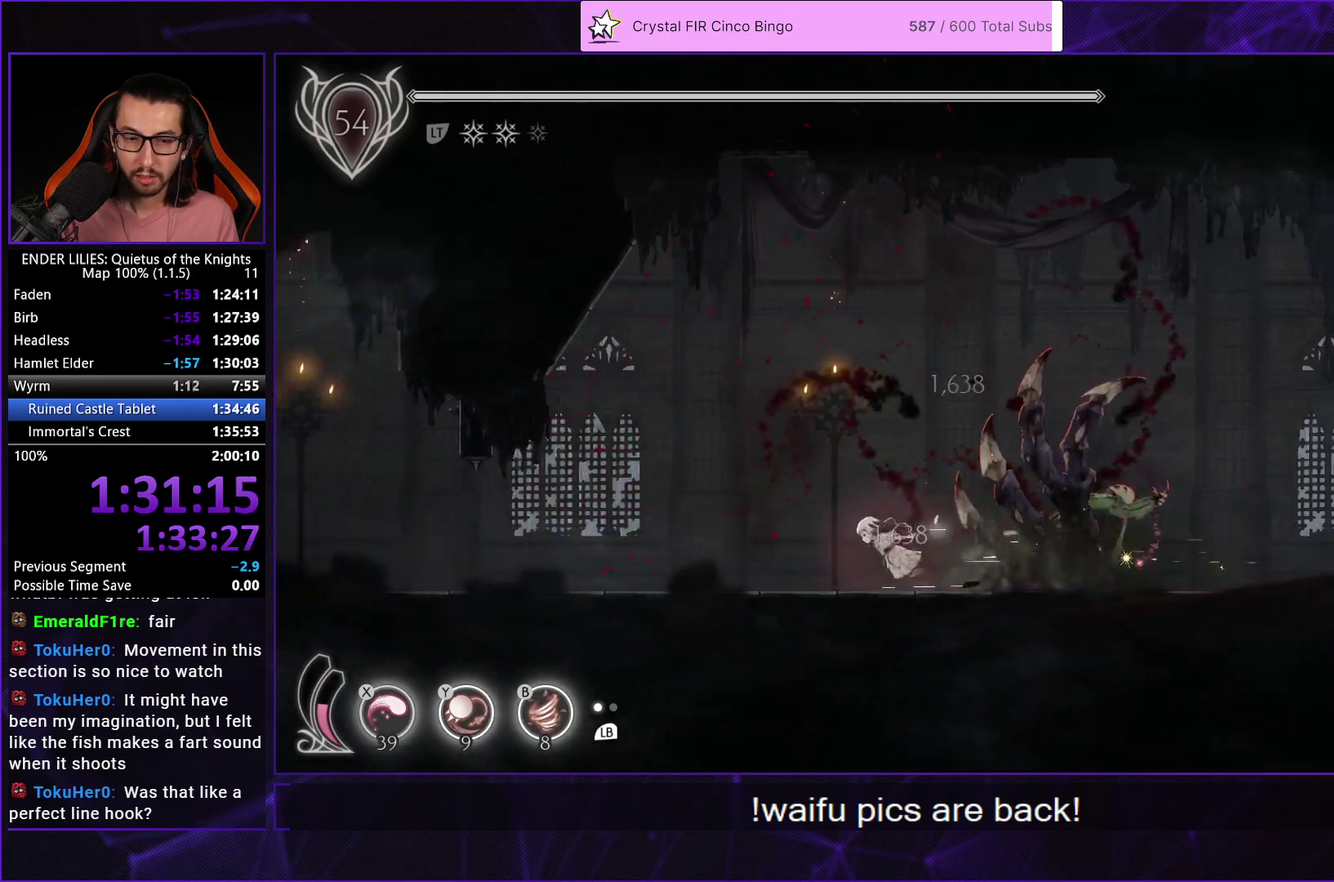
{"buttons": ["R1", "DPAD_LEFT"], "left_stick": "center", "right_stick": "center", "events": []}
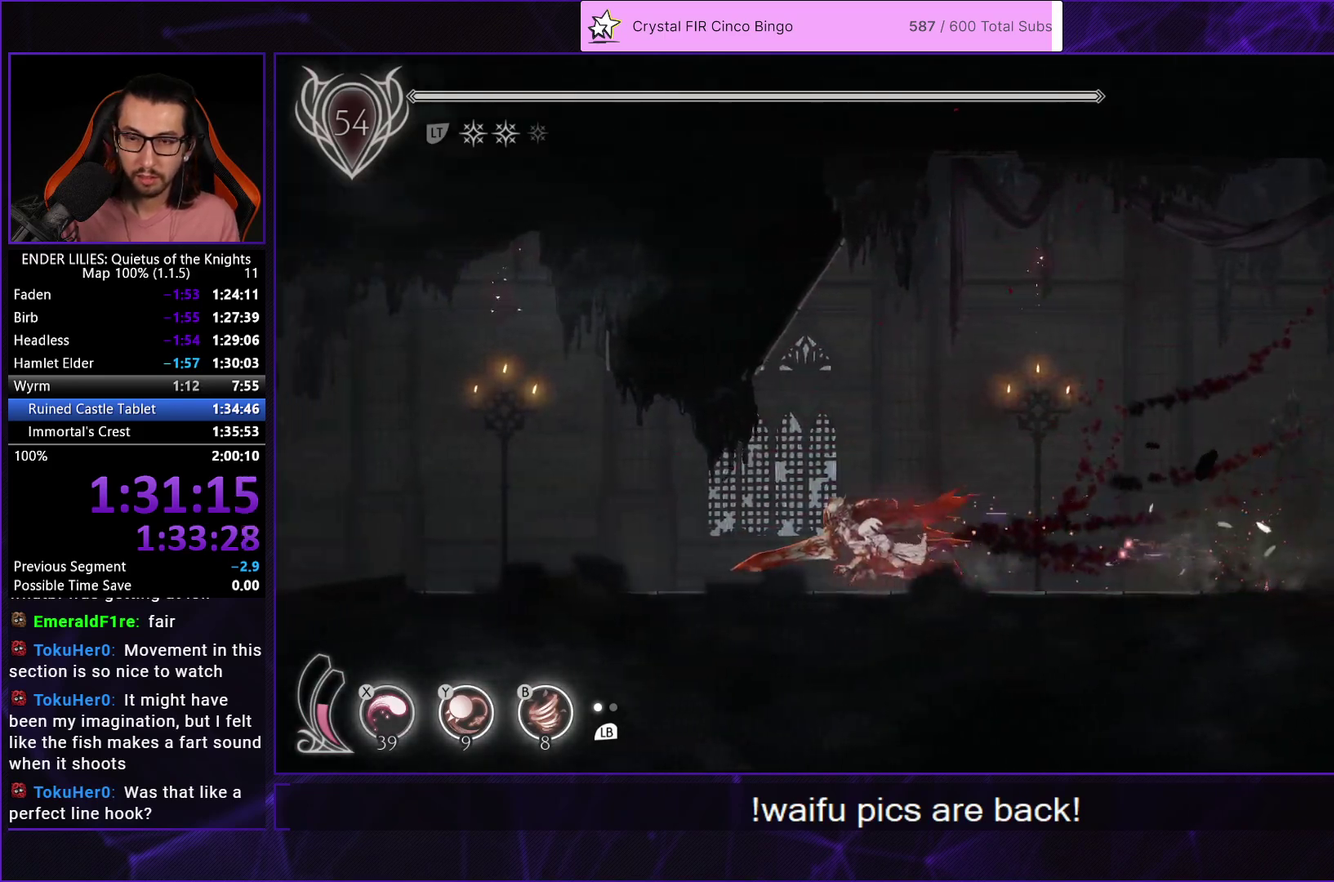
{"buttons": ["R1", "DPAD_LEFT"], "left_stick": "center", "right_stick": "center", "events": []}
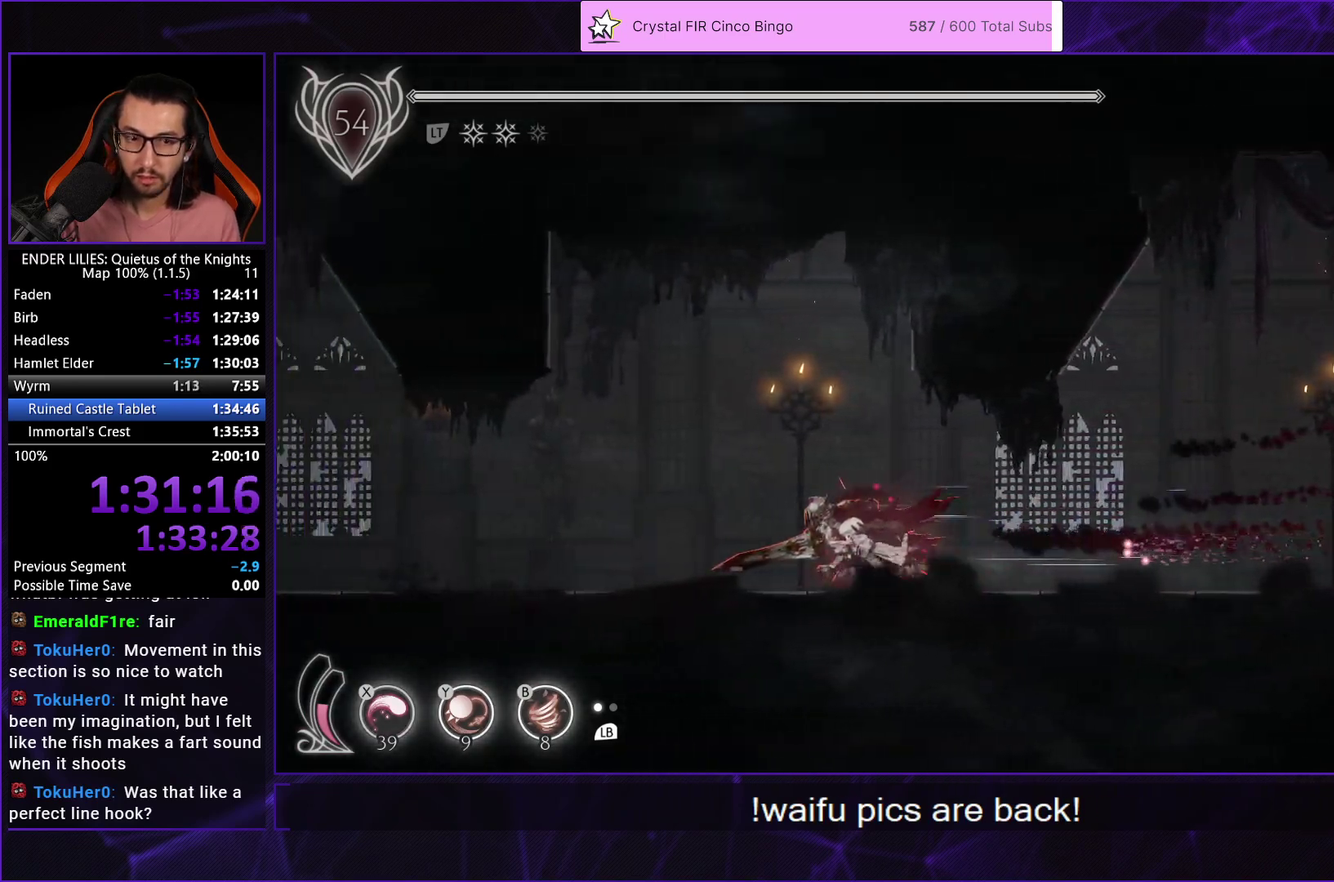
{"buttons": ["R1", "DPAD_LEFT"], "left_stick": "center", "right_stick": "center", "events": []}
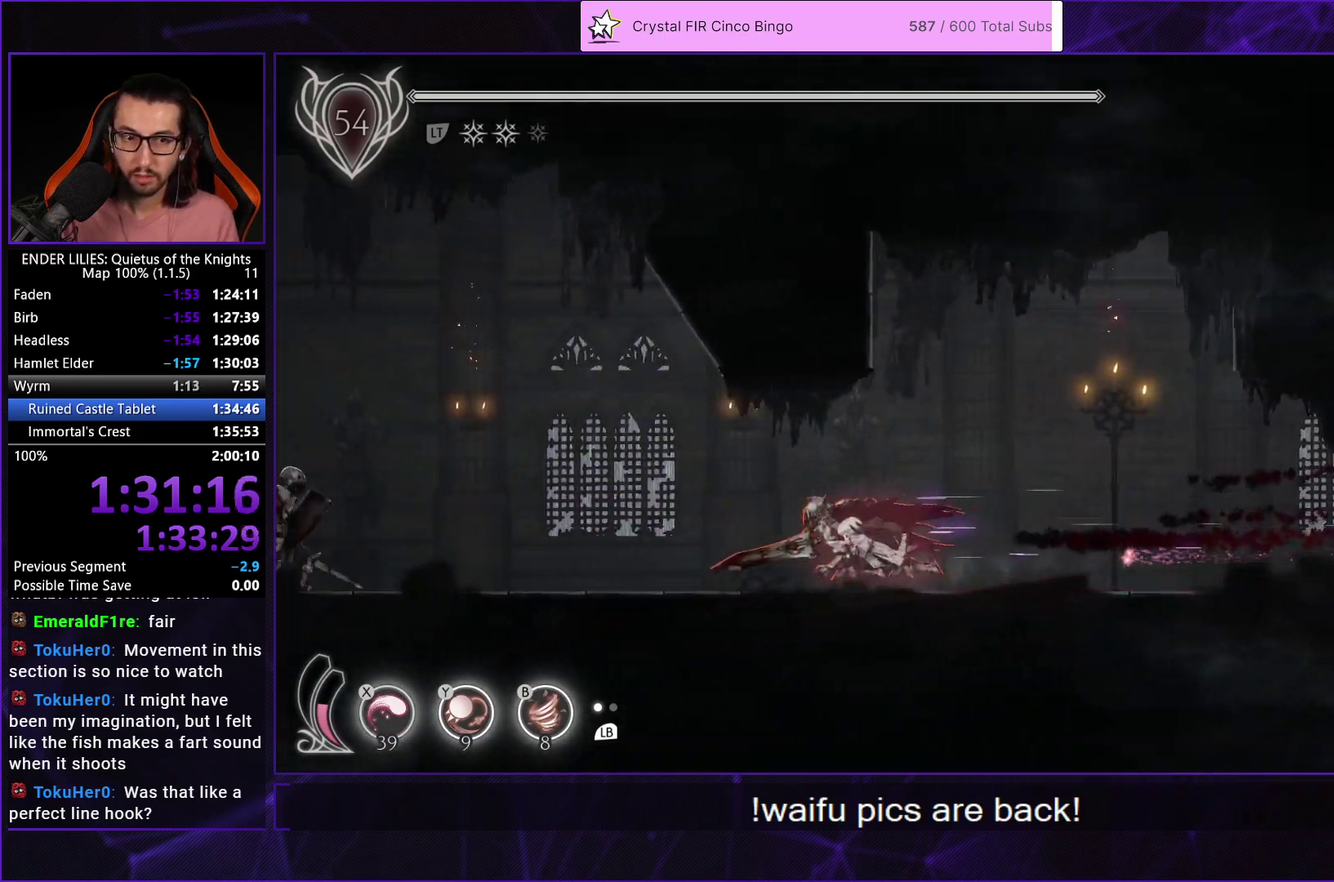
{"buttons": ["R1", "DPAD_LEFT"], "left_stick": "center", "right_stick": "center", "events": []}
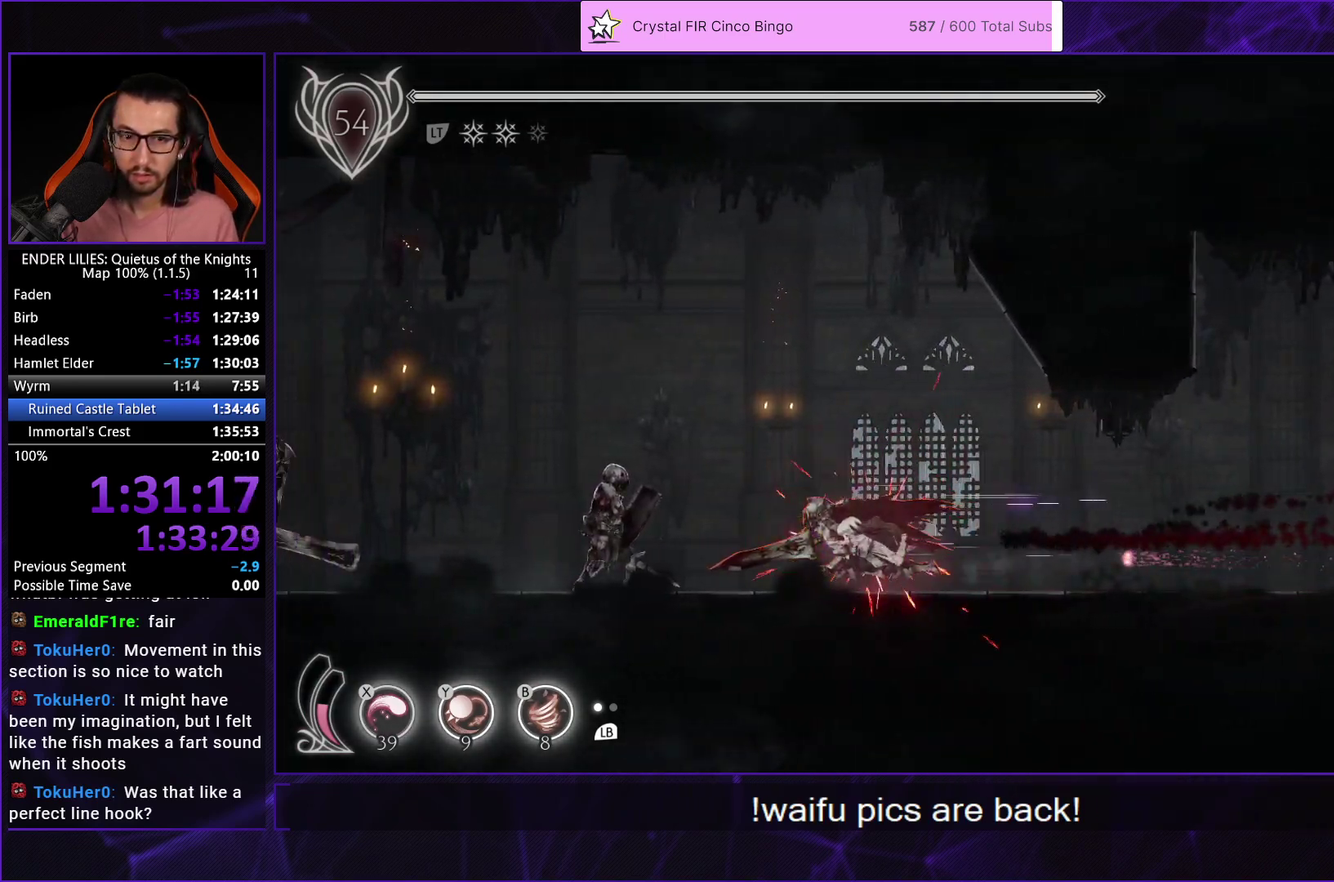
{"buttons": [], "left_stick": "center", "right_stick": "center", "events": [[67, "R1", "up"], [183, "R1", "down"], [483, "R1", "up"], [500, "DPAD_LEFT", "up"]]}
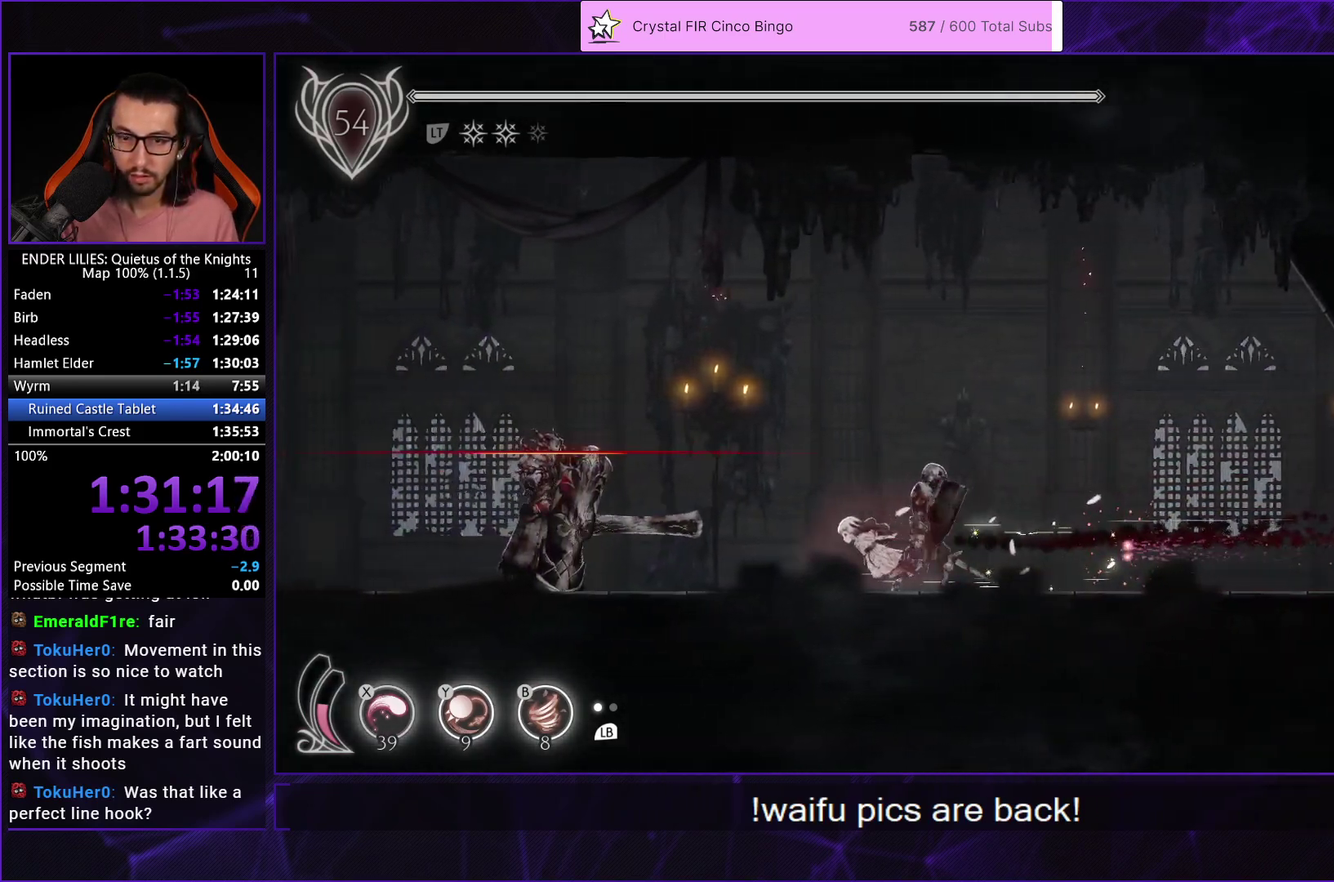
{"buttons": ["R1", "DPAD_RIGHT"], "left_stick": "center", "right_stick": "center", "events": [[33, "DPAD_RIGHT", "down"], [67, "Y", "down"], [83, "B", "down"], [117, "DPAD_RIGHT", "up"], [133, "Y", "up"], [200, "B", "up"], [417, "DPAD_RIGHT", "down"], [467, "R1", "down"]]}
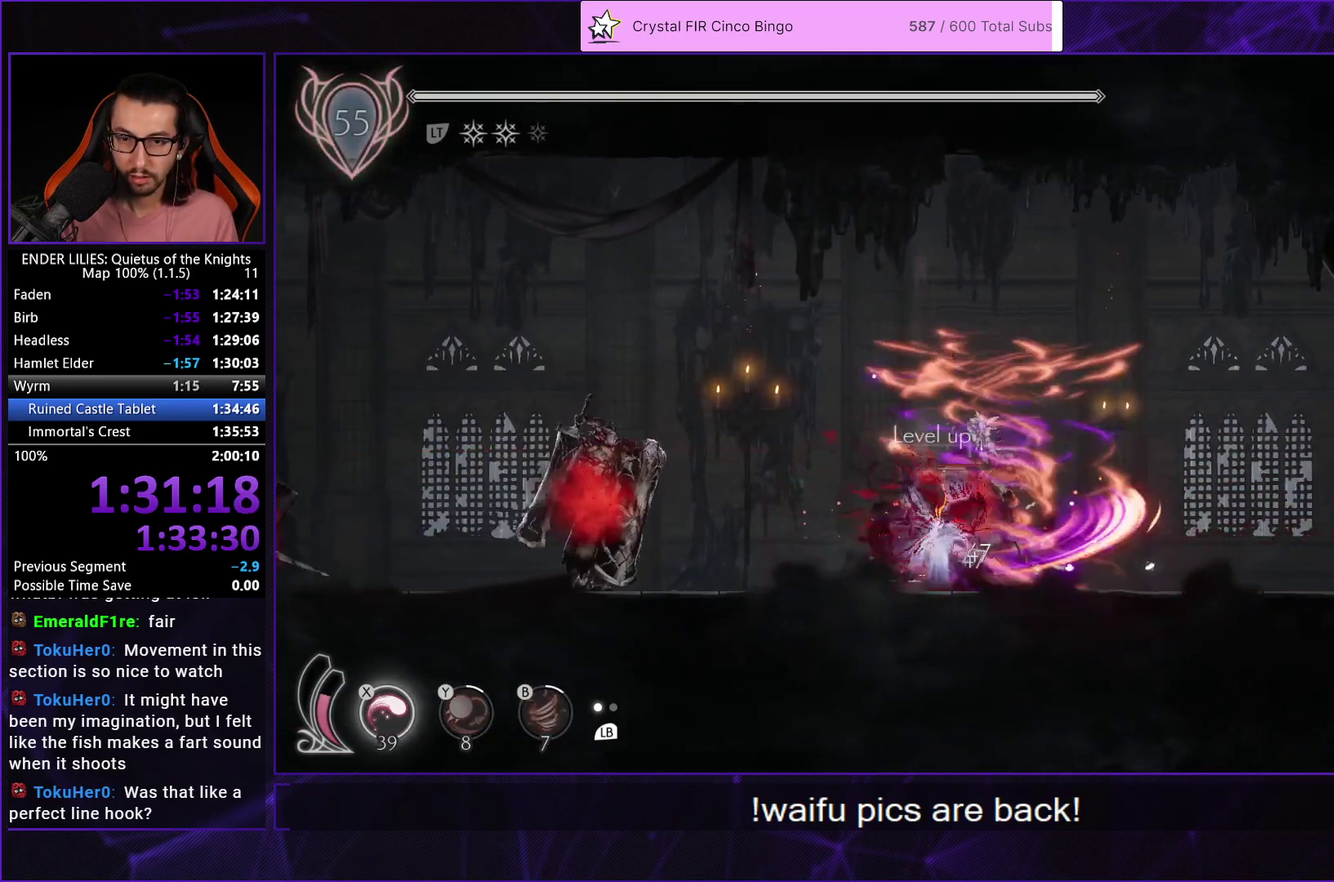
{"buttons": ["X", "DPAD_LEFT"], "left_stick": "center", "right_stick": "center", "events": [[217, "R1", "up"], [250, "DPAD_RIGHT", "up"], [283, "DPAD_LEFT", "down"], [317, "X", "down"], [400, "X", "up"], [450, "X", "down"]]}
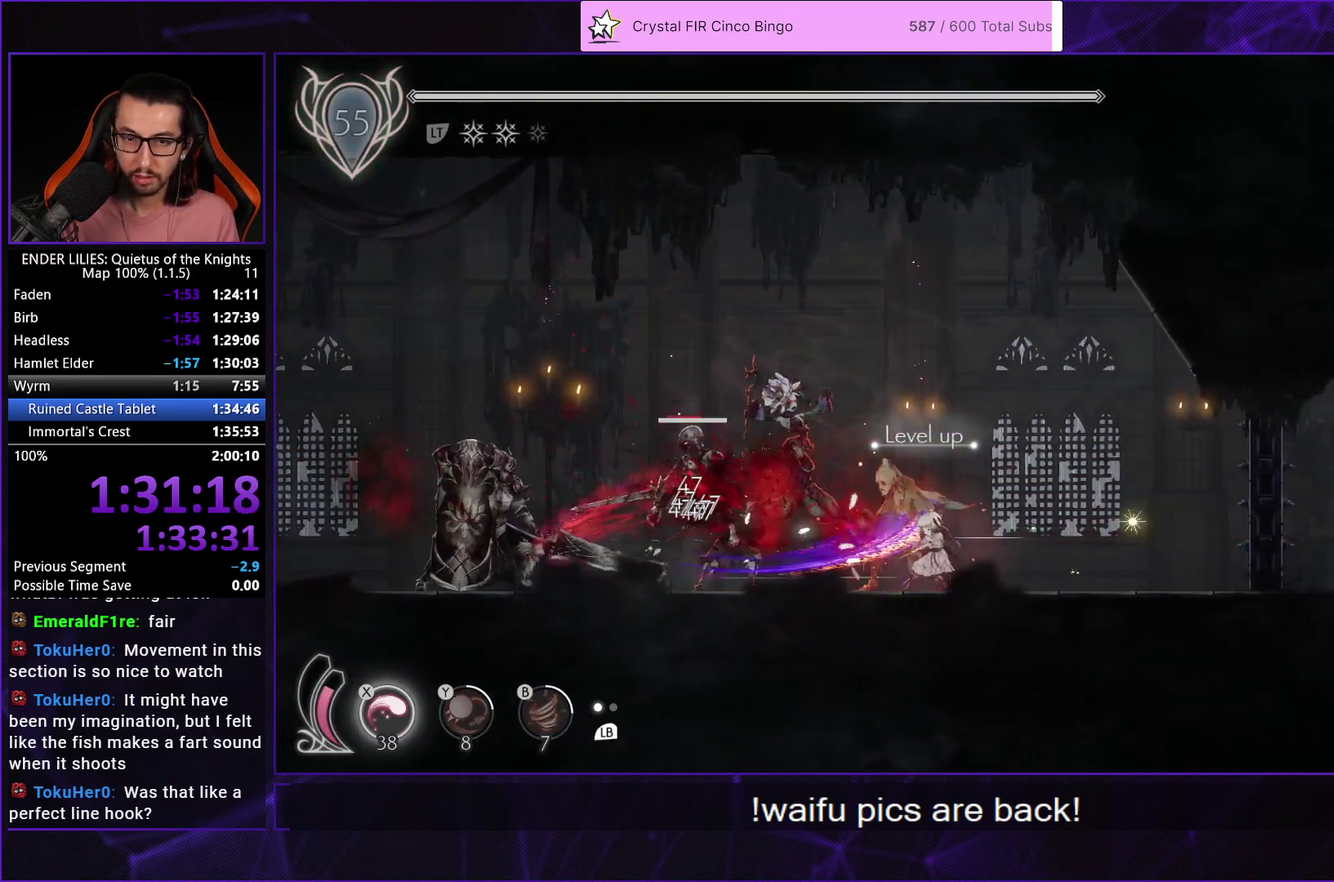
{"buttons": [], "left_stick": "center", "right_stick": "center", "events": [[33, "X", "up"], [100, "X", "down"], [217, "X", "up"], [300, "DPAD_LEFT", "up"]]}